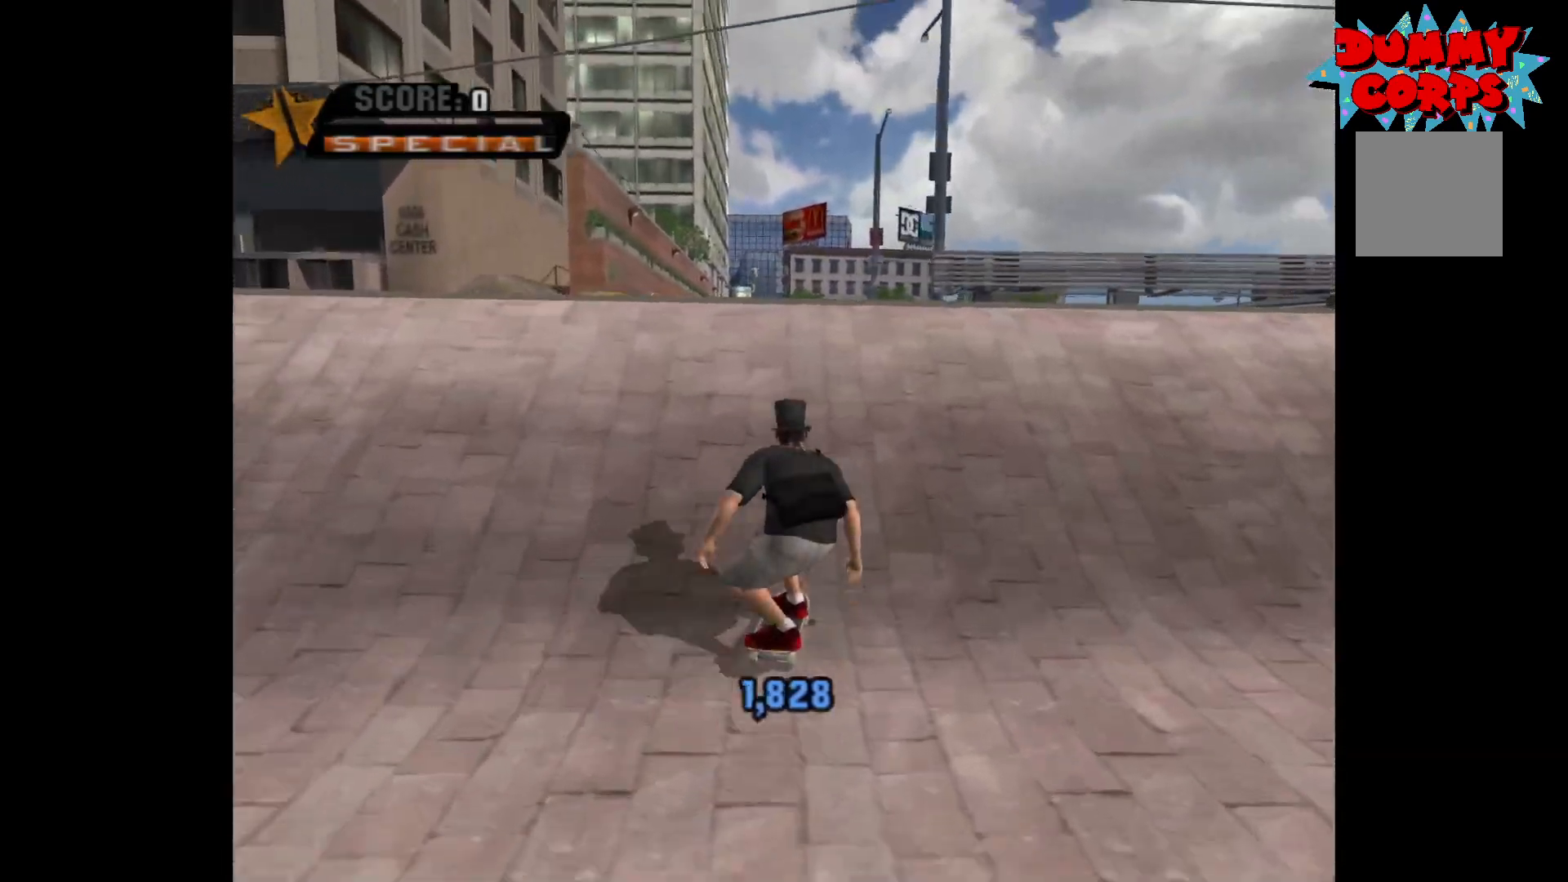
Gameplay with a controller (Xbox layout); each line is a JSON object with the inputs held at the frame after it. "events" lists button and stick changes between this image and that frame as [ms after this image, input, new state], when the widget could be followed in between.
{"buttons": [], "left_stick": "up", "right_stick": "center", "events": [[33, "left_stick", "center"], [117, "left_stick", "up"], [150, "A", "up"], [233, "X", "down"], [267, "X", "up"], [350, "X", "down"], [383, "X", "up"]]}
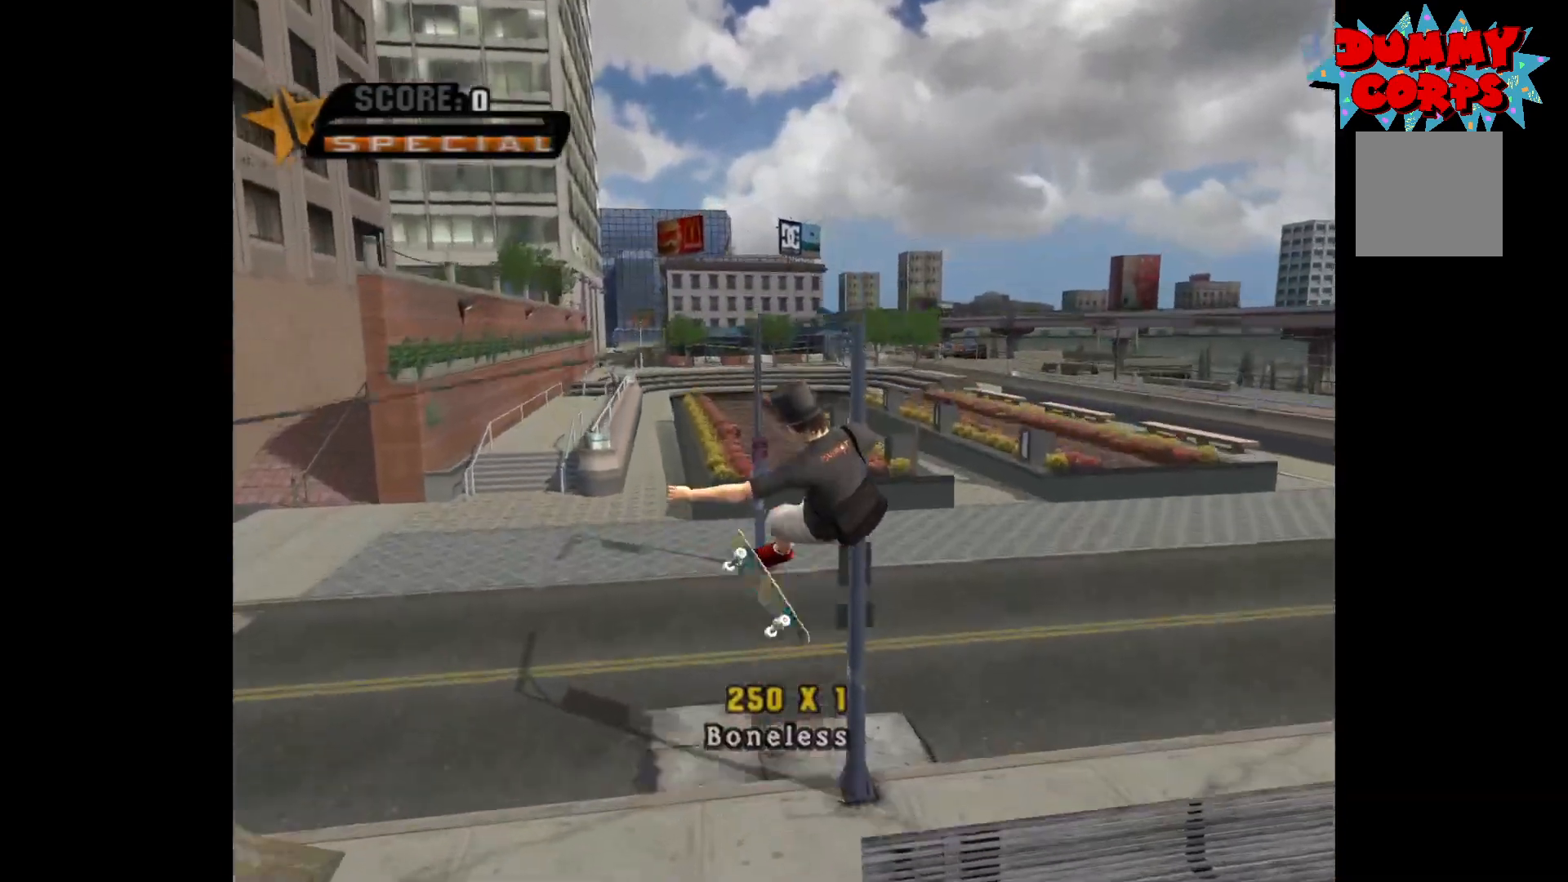
{"buttons": [], "left_stick": "center", "right_stick": "center", "events": [[33, "left_stick", "center"]]}
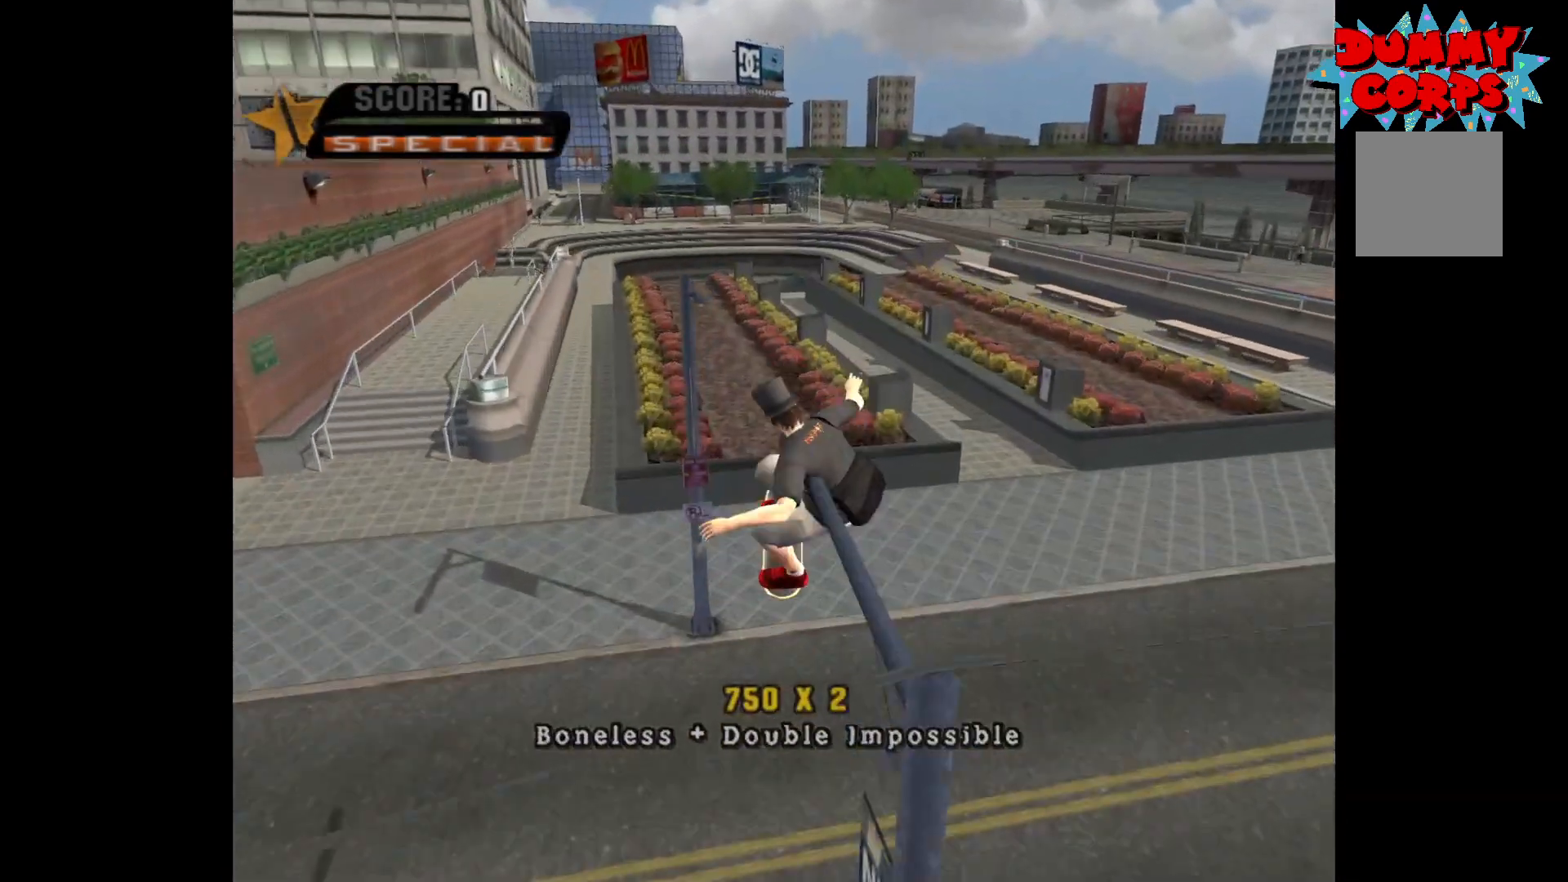
{"buttons": ["A"], "left_stick": "center", "right_stick": "center", "events": [[200, "A", "down"]]}
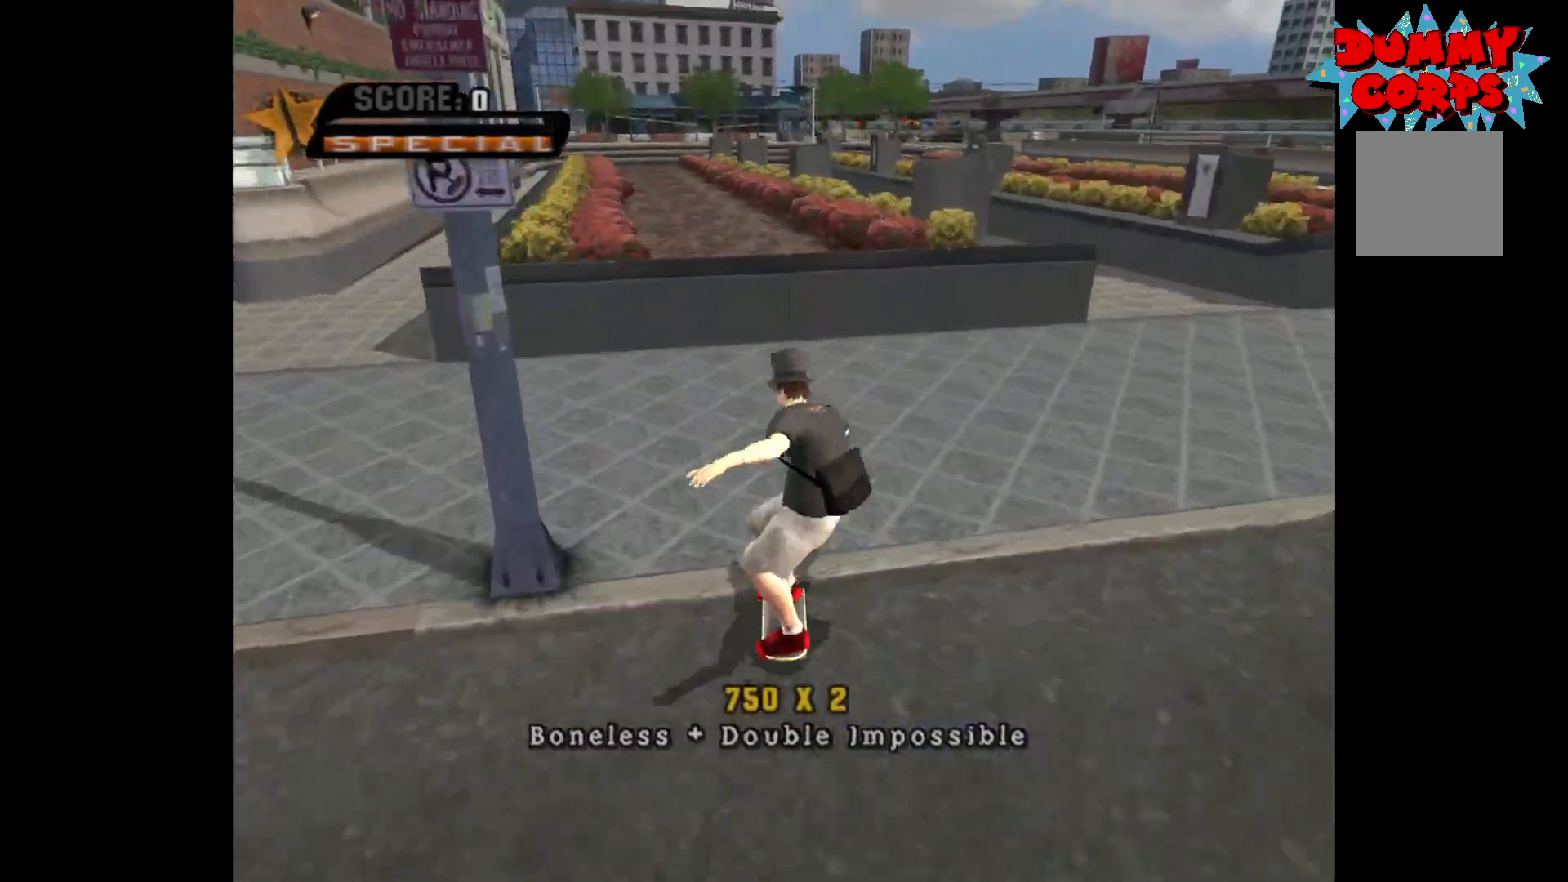
{"buttons": [], "left_stick": "center", "right_stick": "center", "events": [[50, "A", "up"]]}
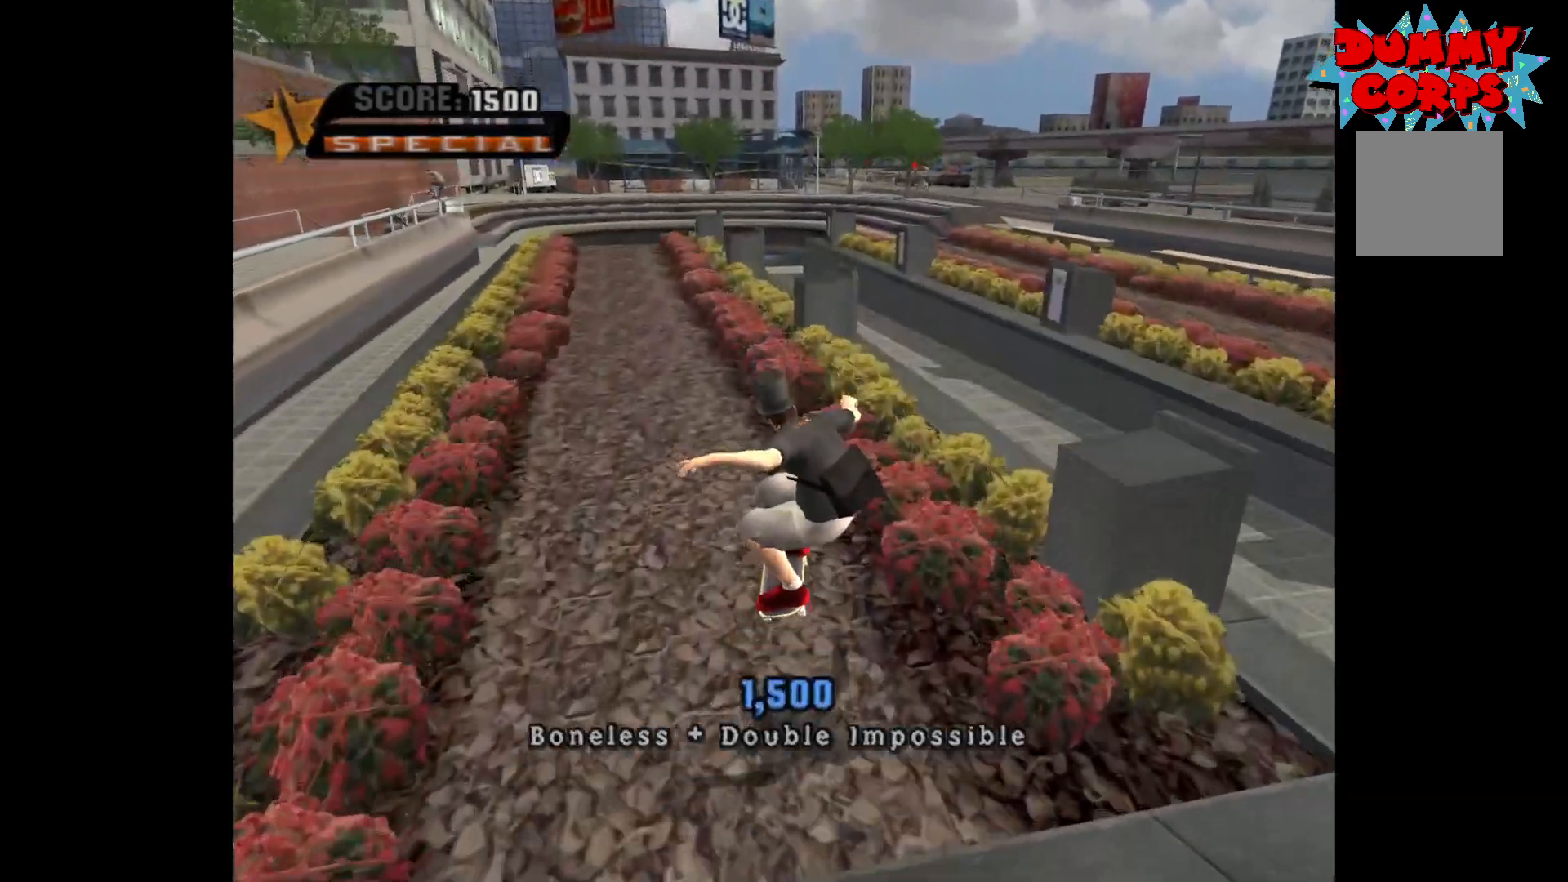
{"buttons": ["A"], "left_stick": "center", "right_stick": "center", "events": [[117, "A", "down"], [200, "left_stick", "left"], [400, "left_stick", "center"]]}
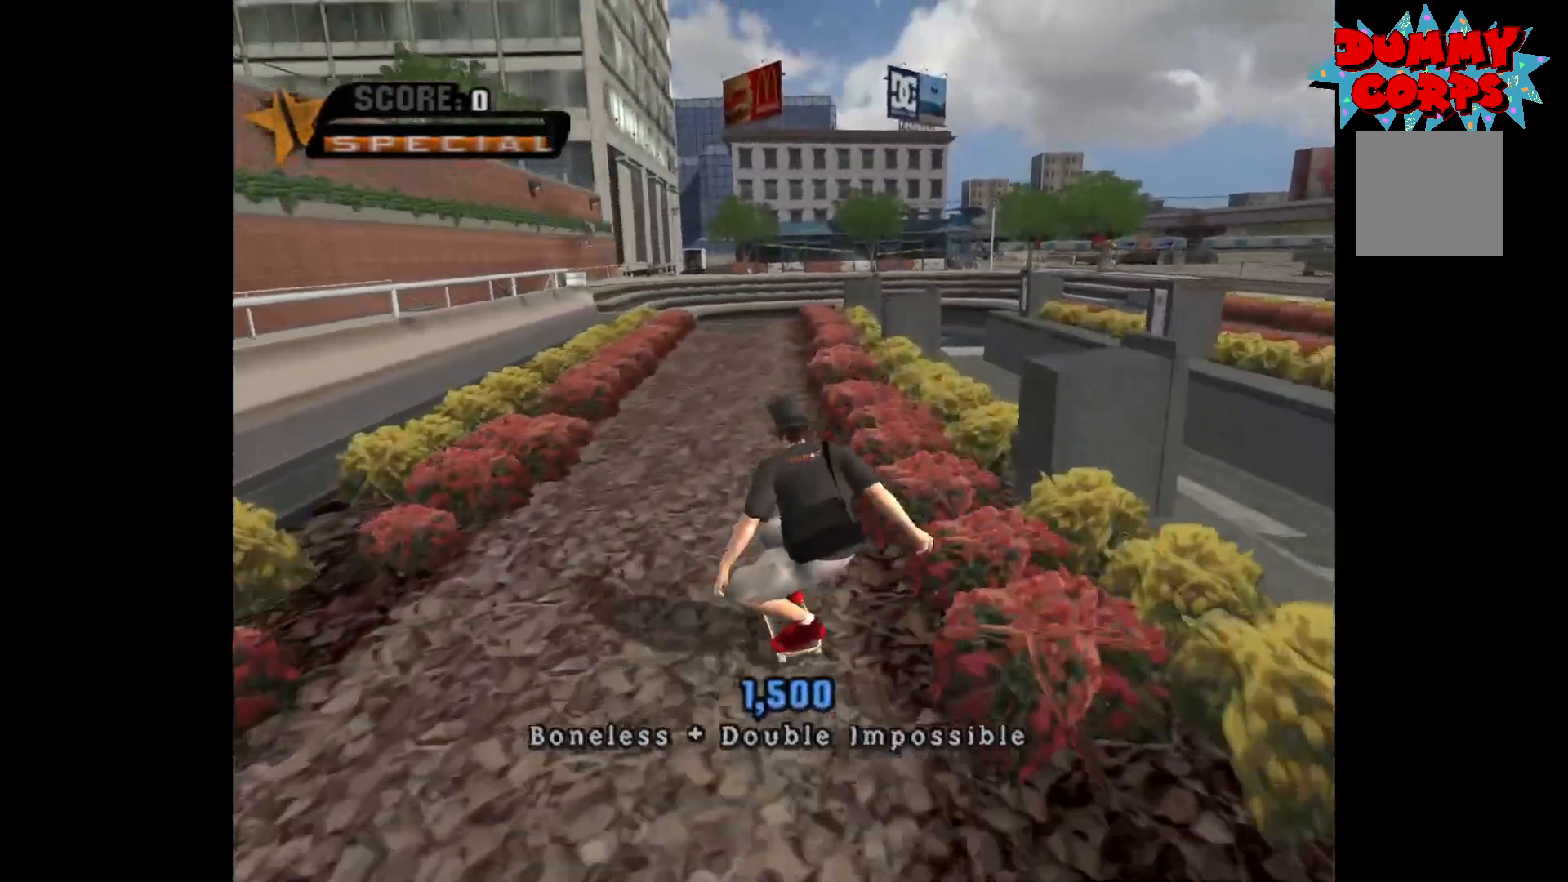
{"buttons": ["A"], "left_stick": "right", "right_stick": "center", "events": [[400, "left_stick", "right"]]}
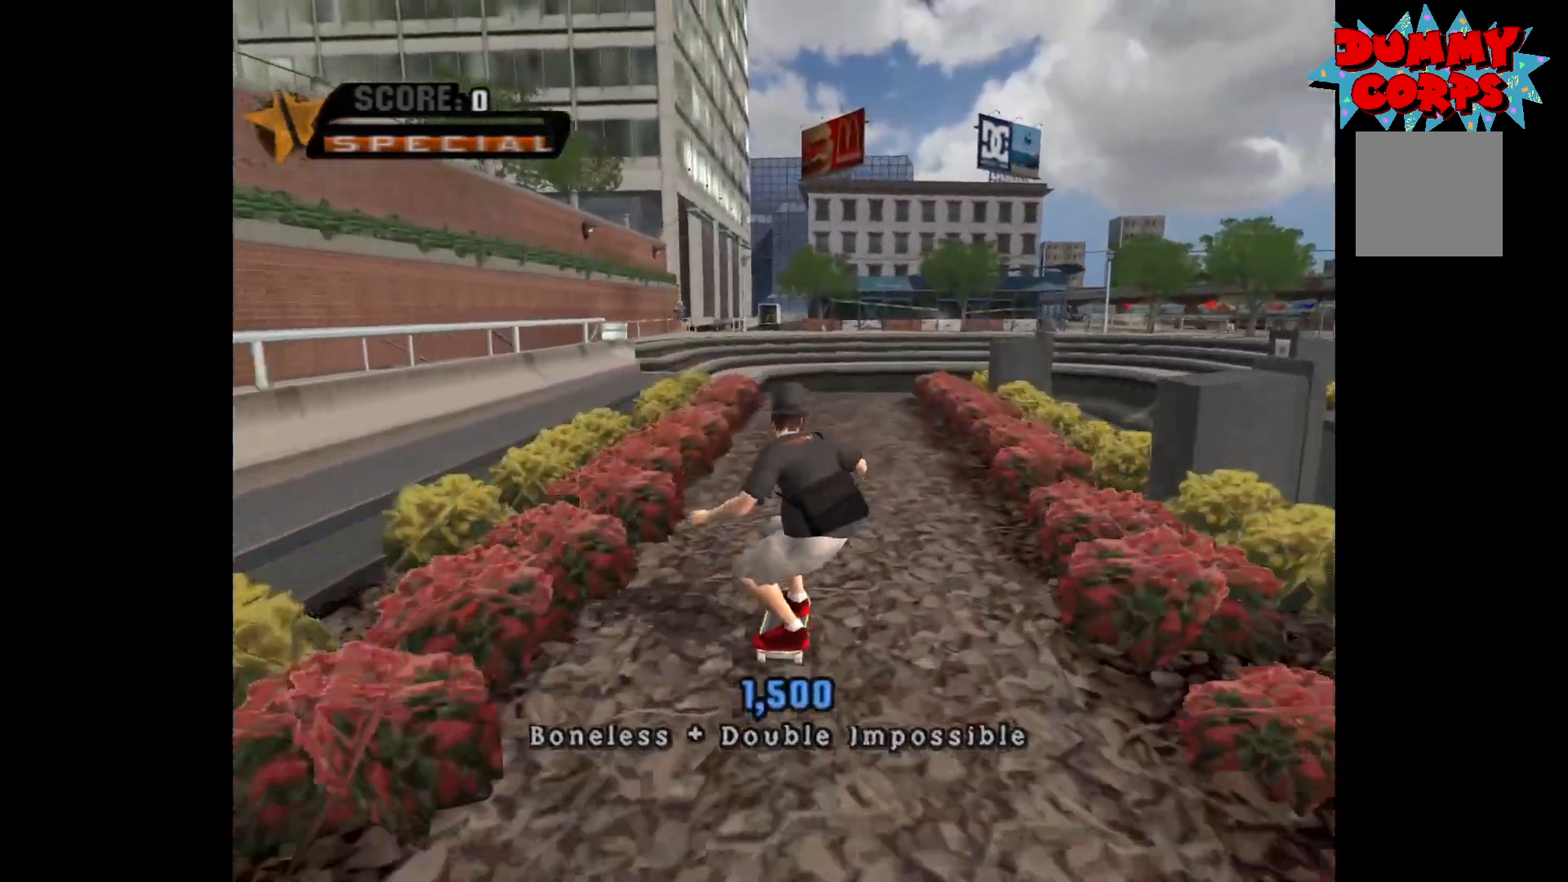
{"buttons": ["A"], "left_stick": "center", "right_stick": "center", "events": [[17, "left_stick", "center"]]}
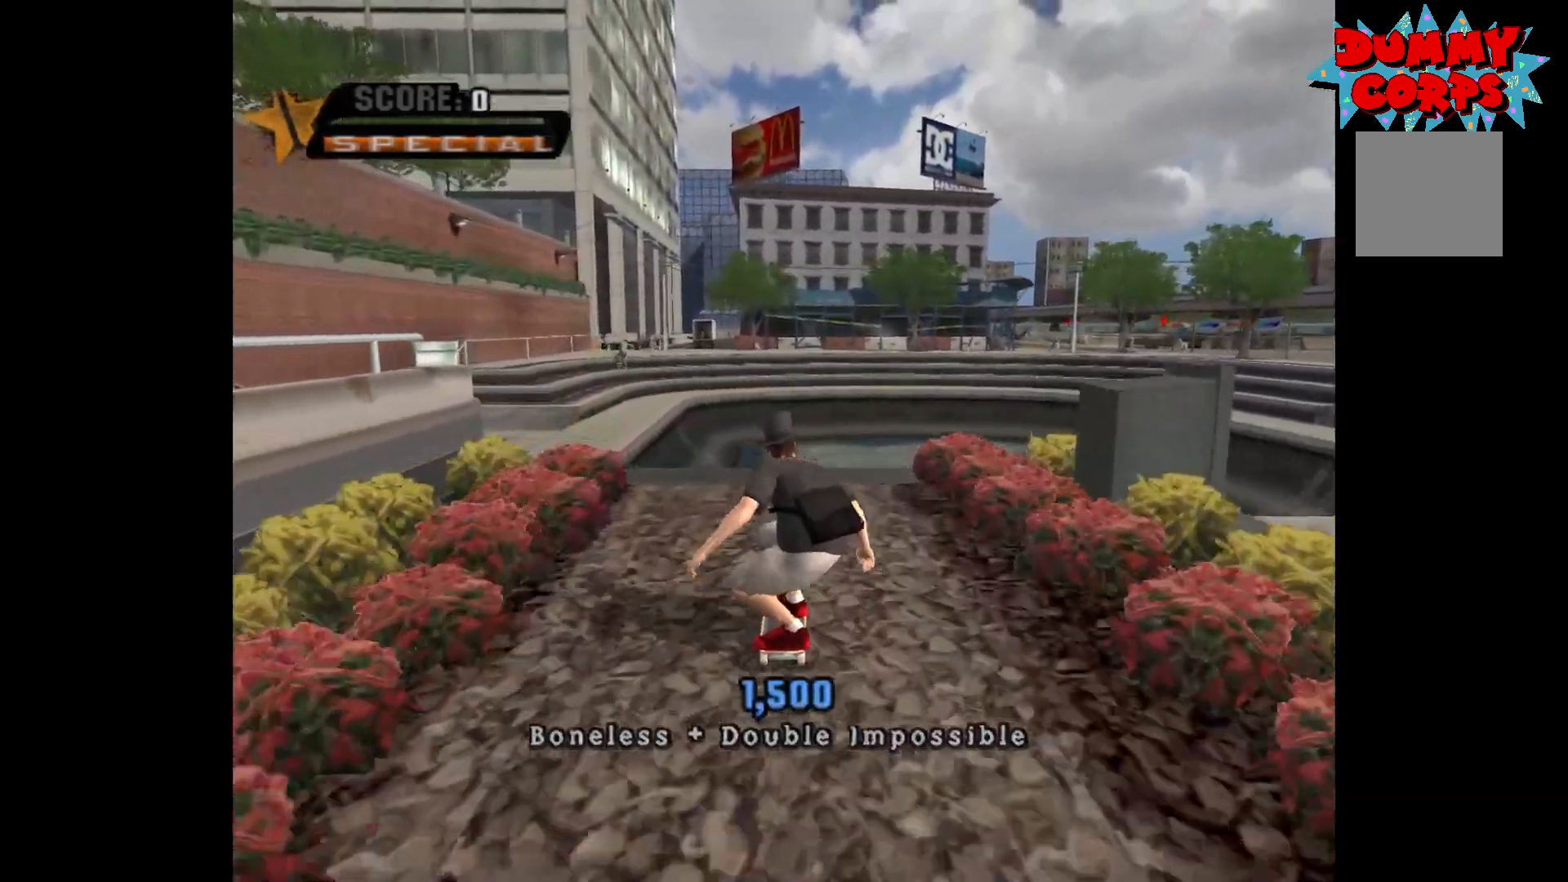
{"buttons": ["A"], "left_stick": "center", "right_stick": "center", "events": []}
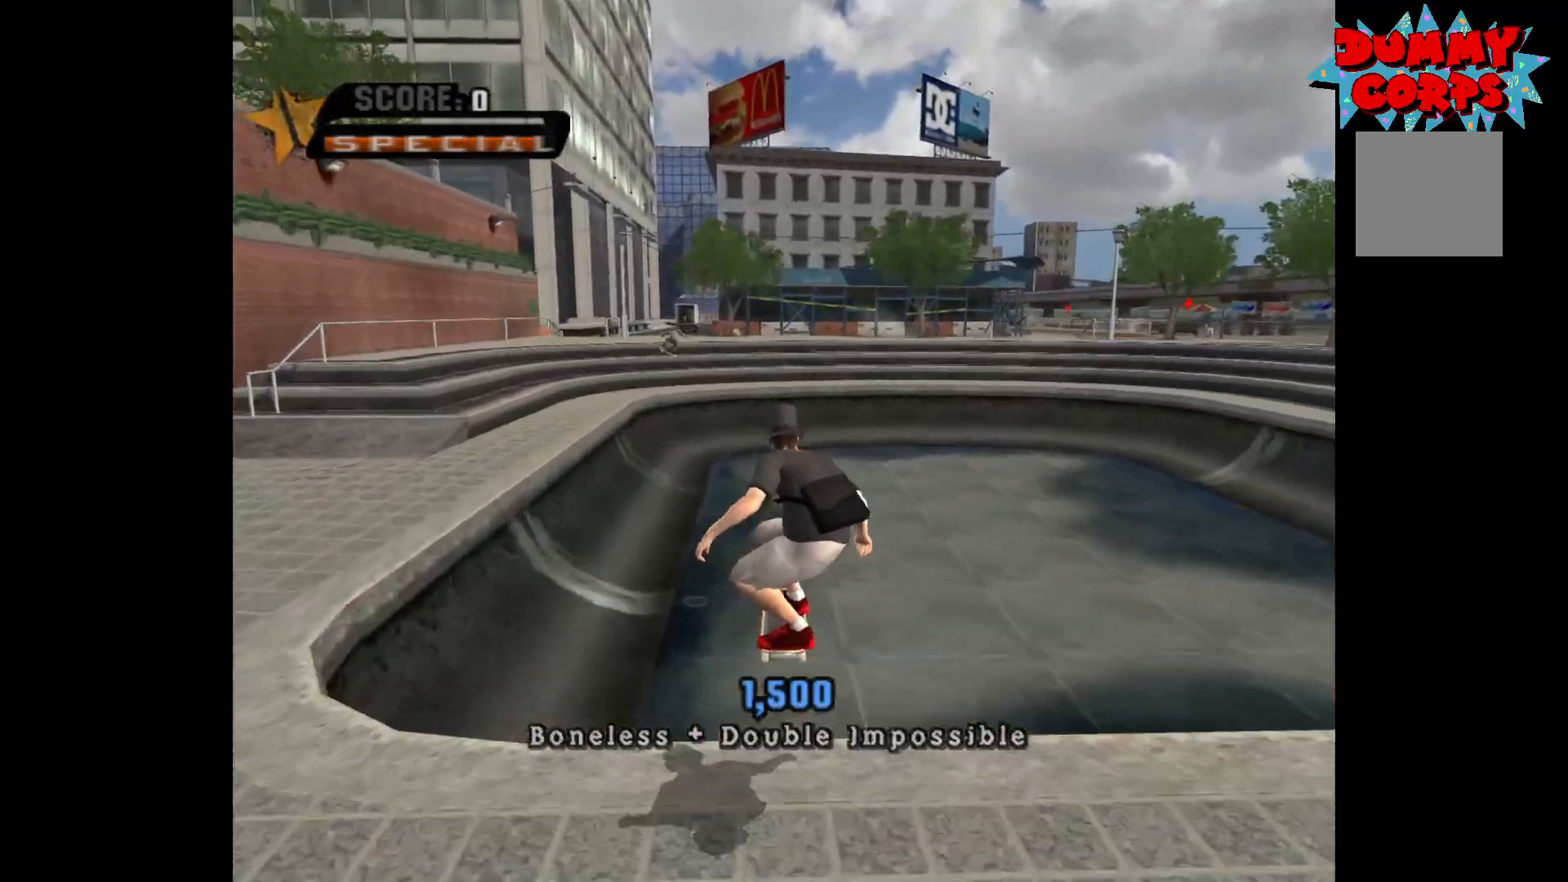
{"buttons": ["A"], "left_stick": "right", "right_stick": "center", "events": [[400, "left_stick", "right"]]}
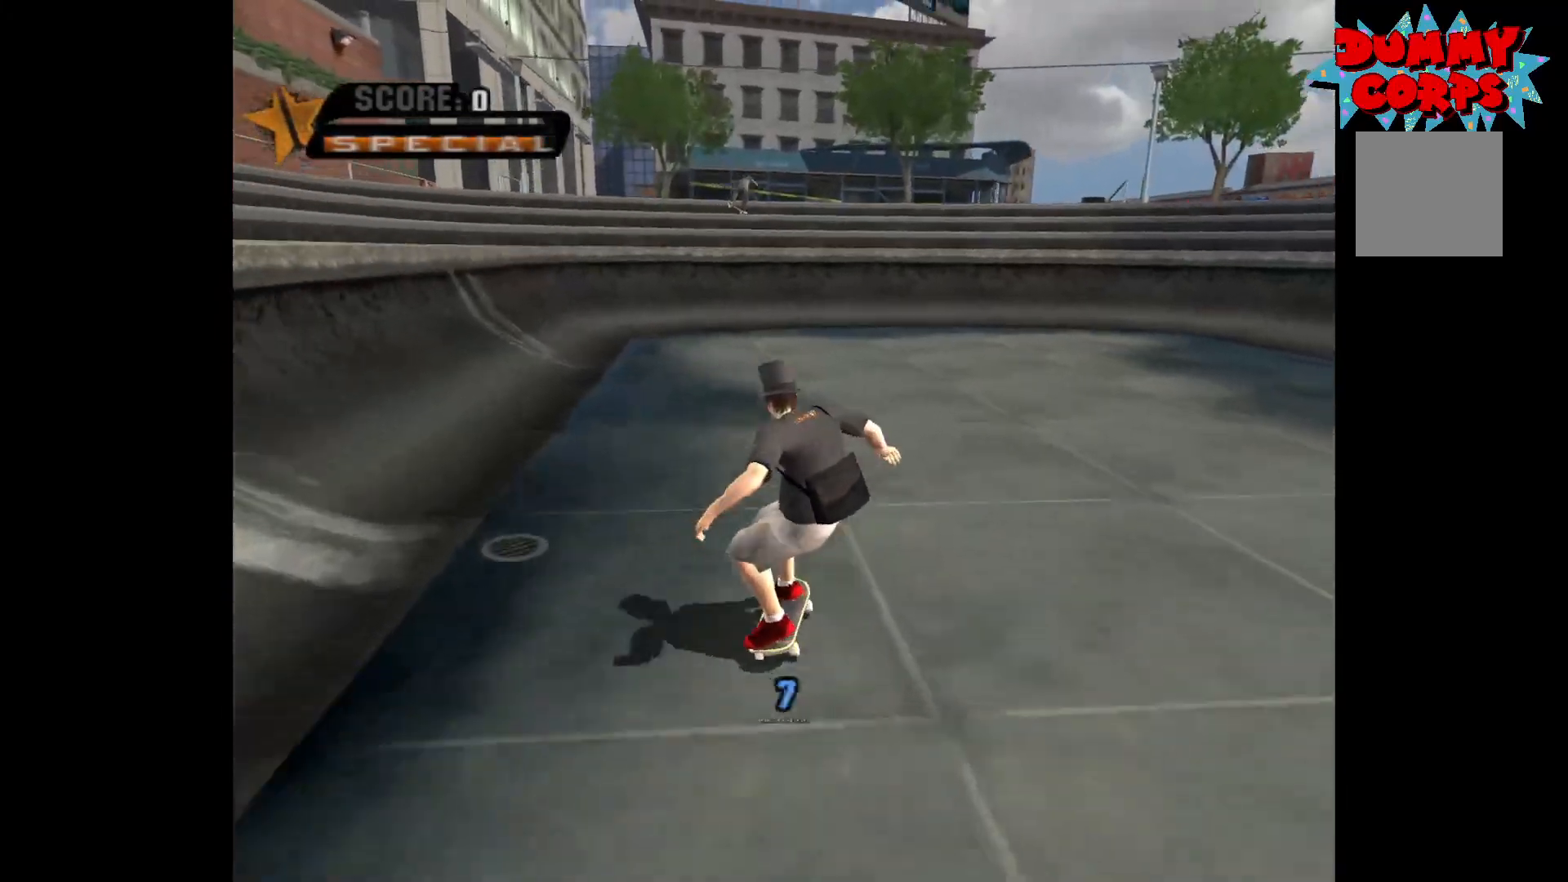
{"buttons": ["A"], "left_stick": "center", "right_stick": "center", "events": [[167, "left_stick", "center"], [367, "left_stick", "left"], [450, "left_stick", "center"]]}
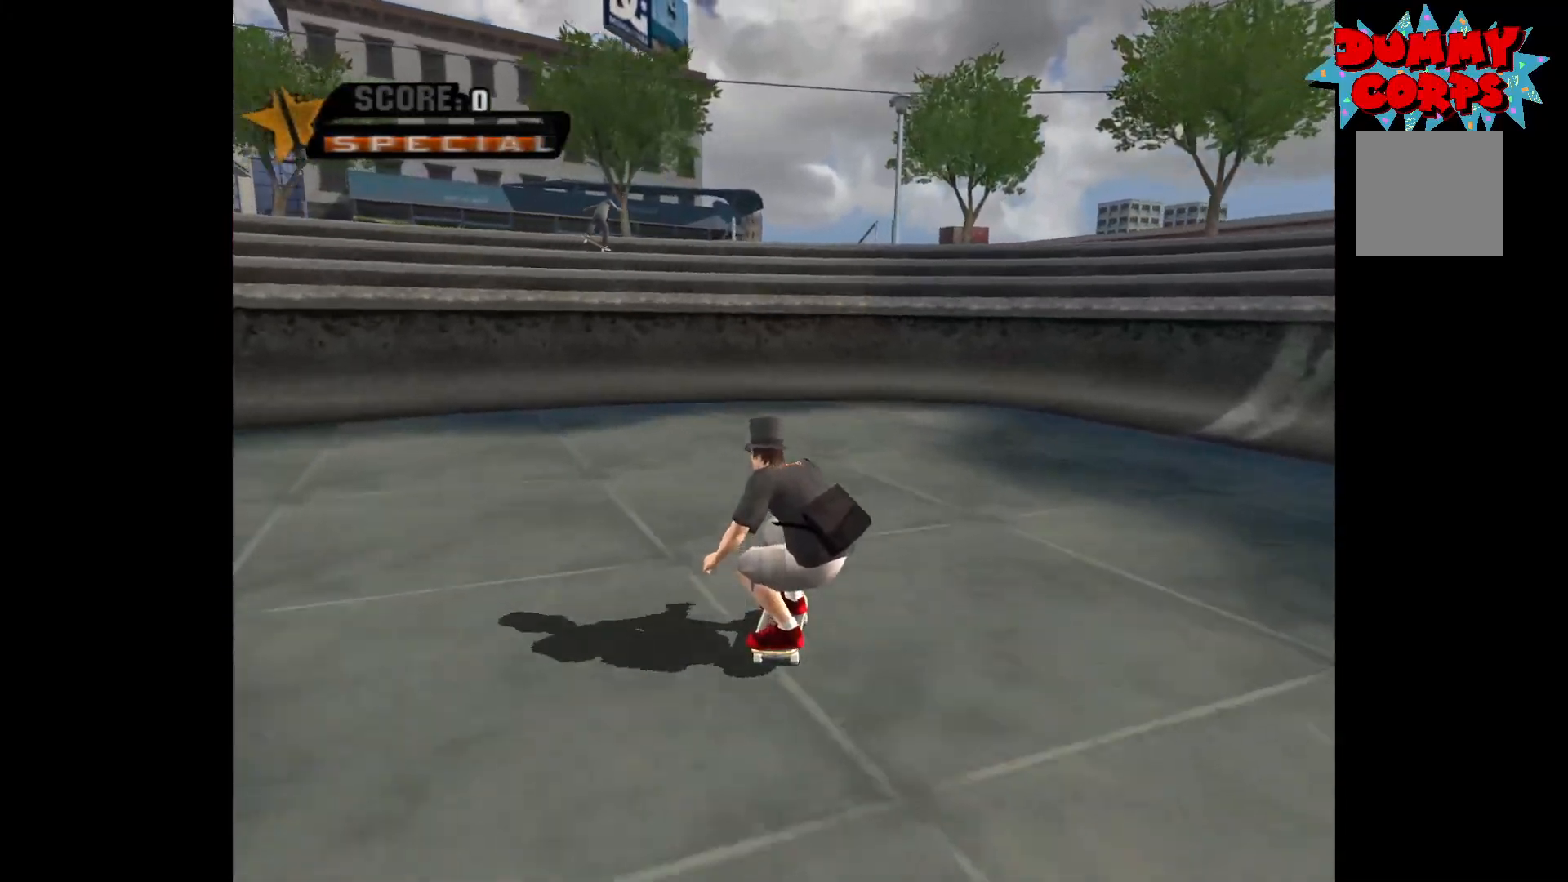
{"buttons": ["A"], "left_stick": "center", "right_stick": "center", "events": [[183, "left_stick", "up-left"], [267, "left_stick", "center"]]}
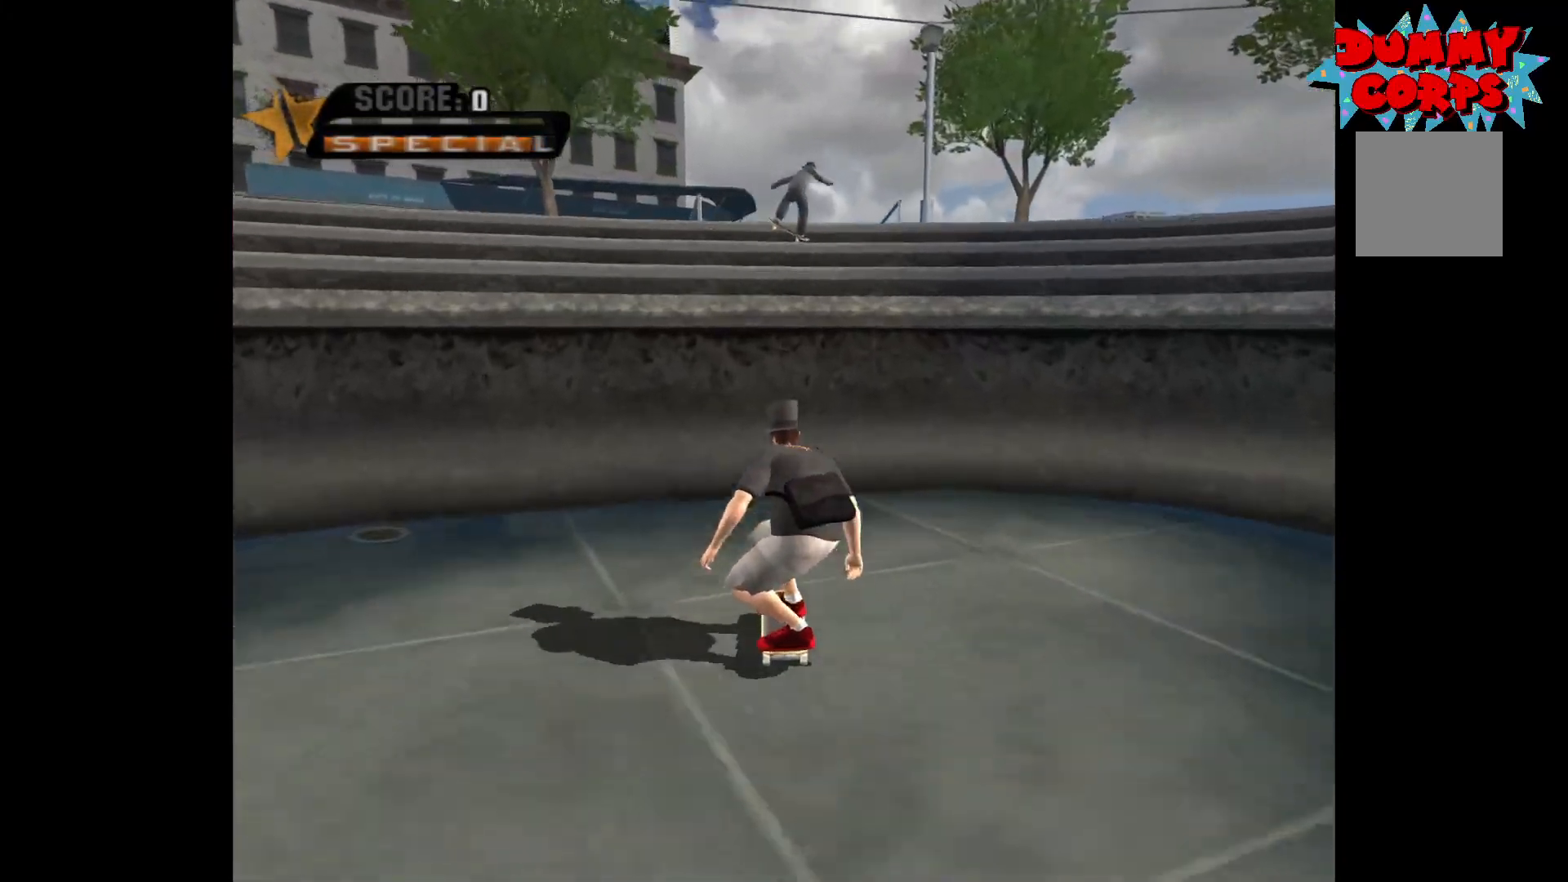
{"buttons": [], "left_stick": "up", "right_stick": "center", "events": [[83, "left_stick", "up"], [200, "left_stick", "center"], [283, "left_stick", "up"], [483, "A", "up"]]}
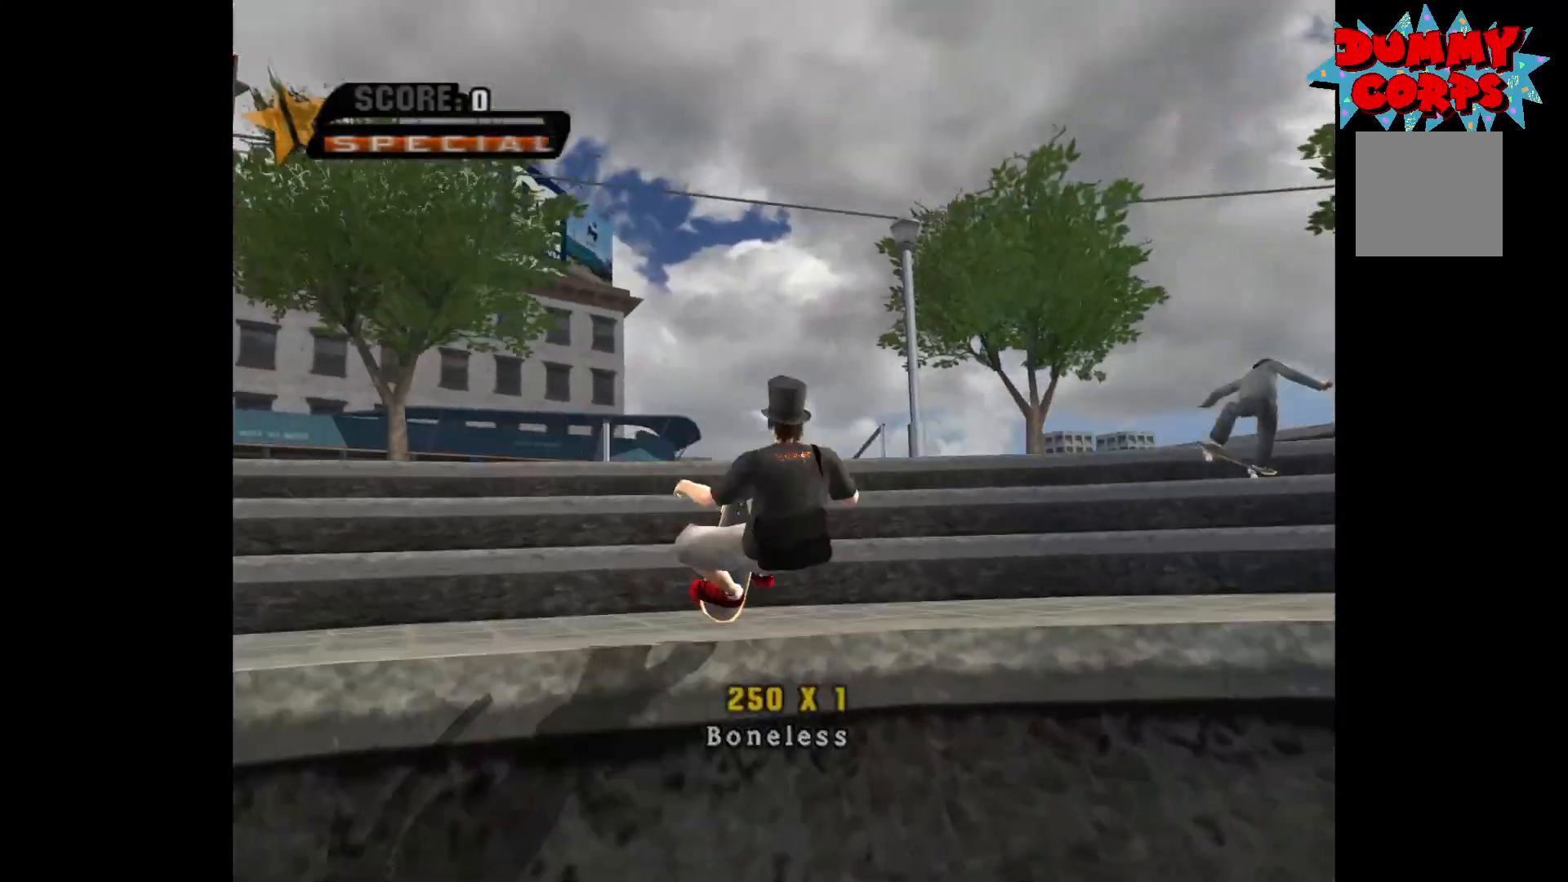
{"buttons": ["A"], "left_stick": "up", "right_stick": "center", "events": [[67, "A", "down"]]}
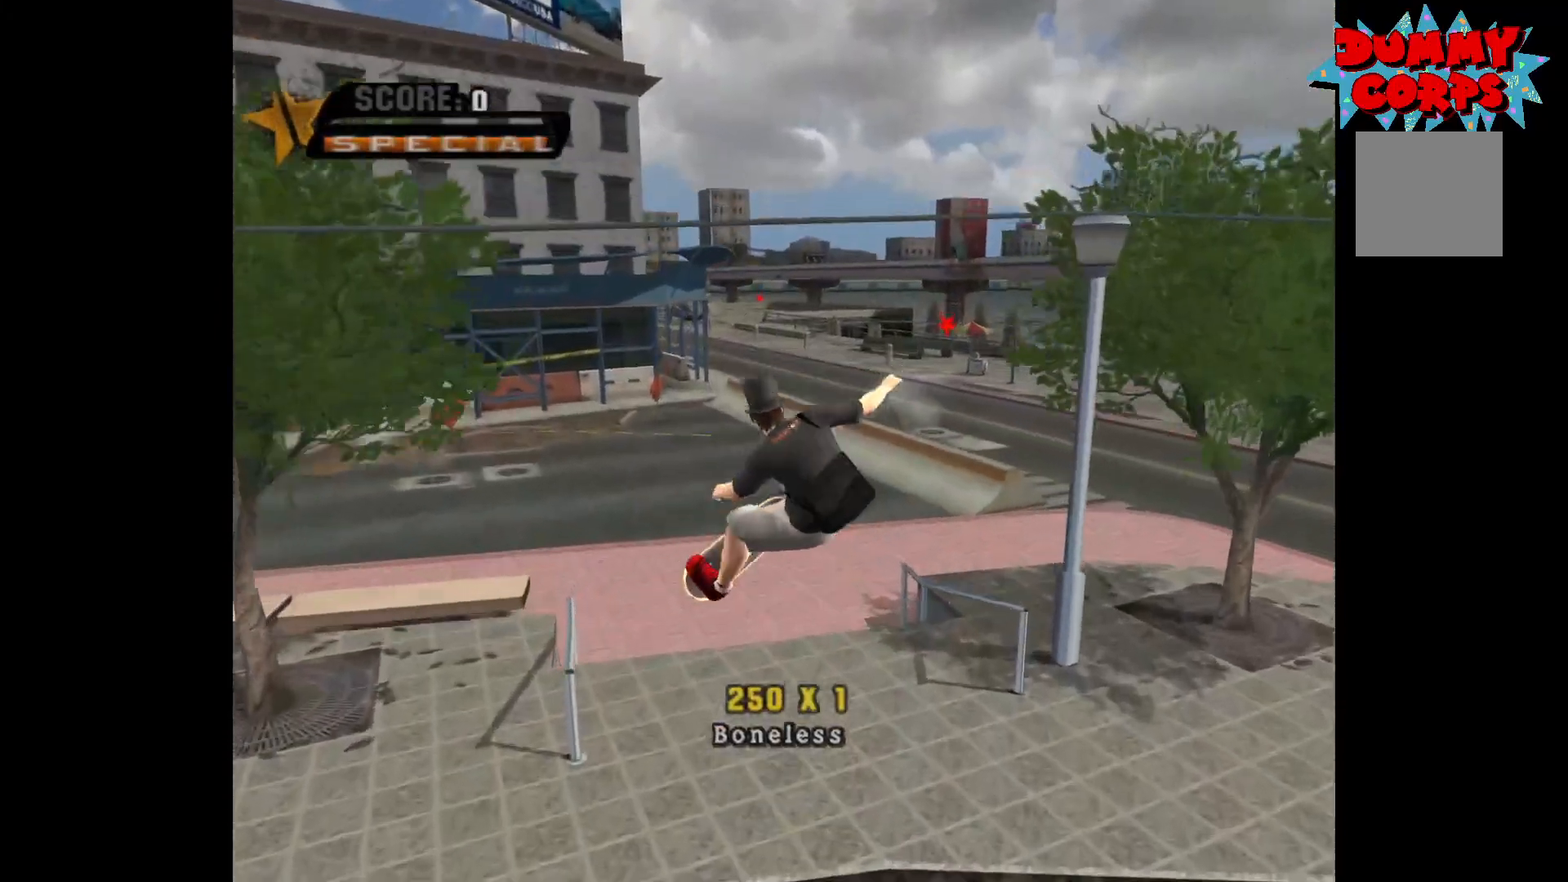
{"buttons": ["A"], "left_stick": "center", "right_stick": "center", "events": [[167, "left_stick", "center"]]}
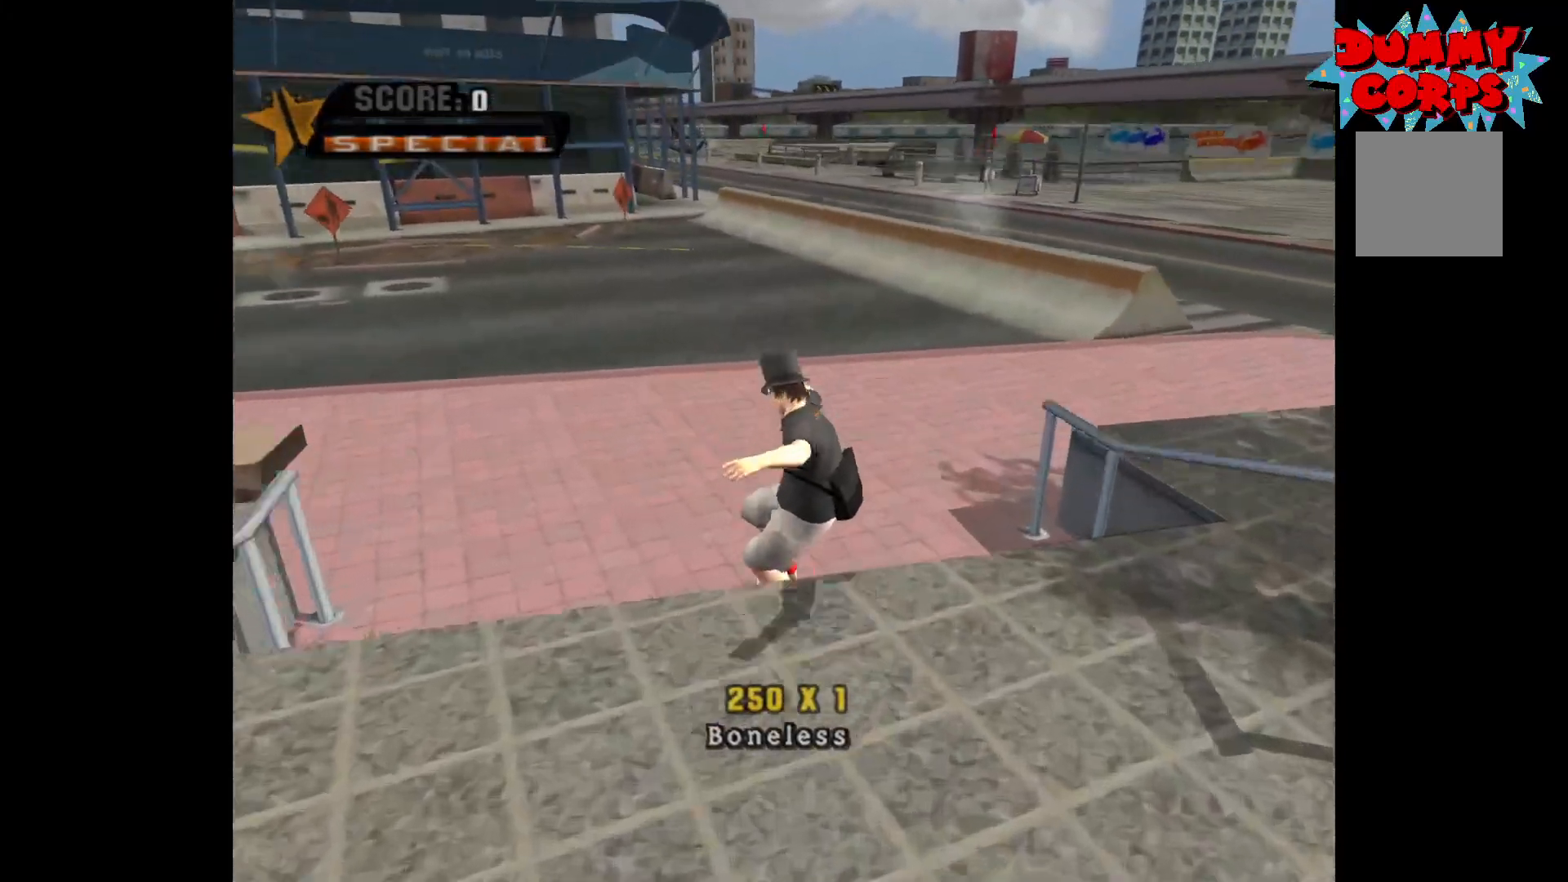
{"buttons": ["A"], "left_stick": "center", "right_stick": "center", "events": []}
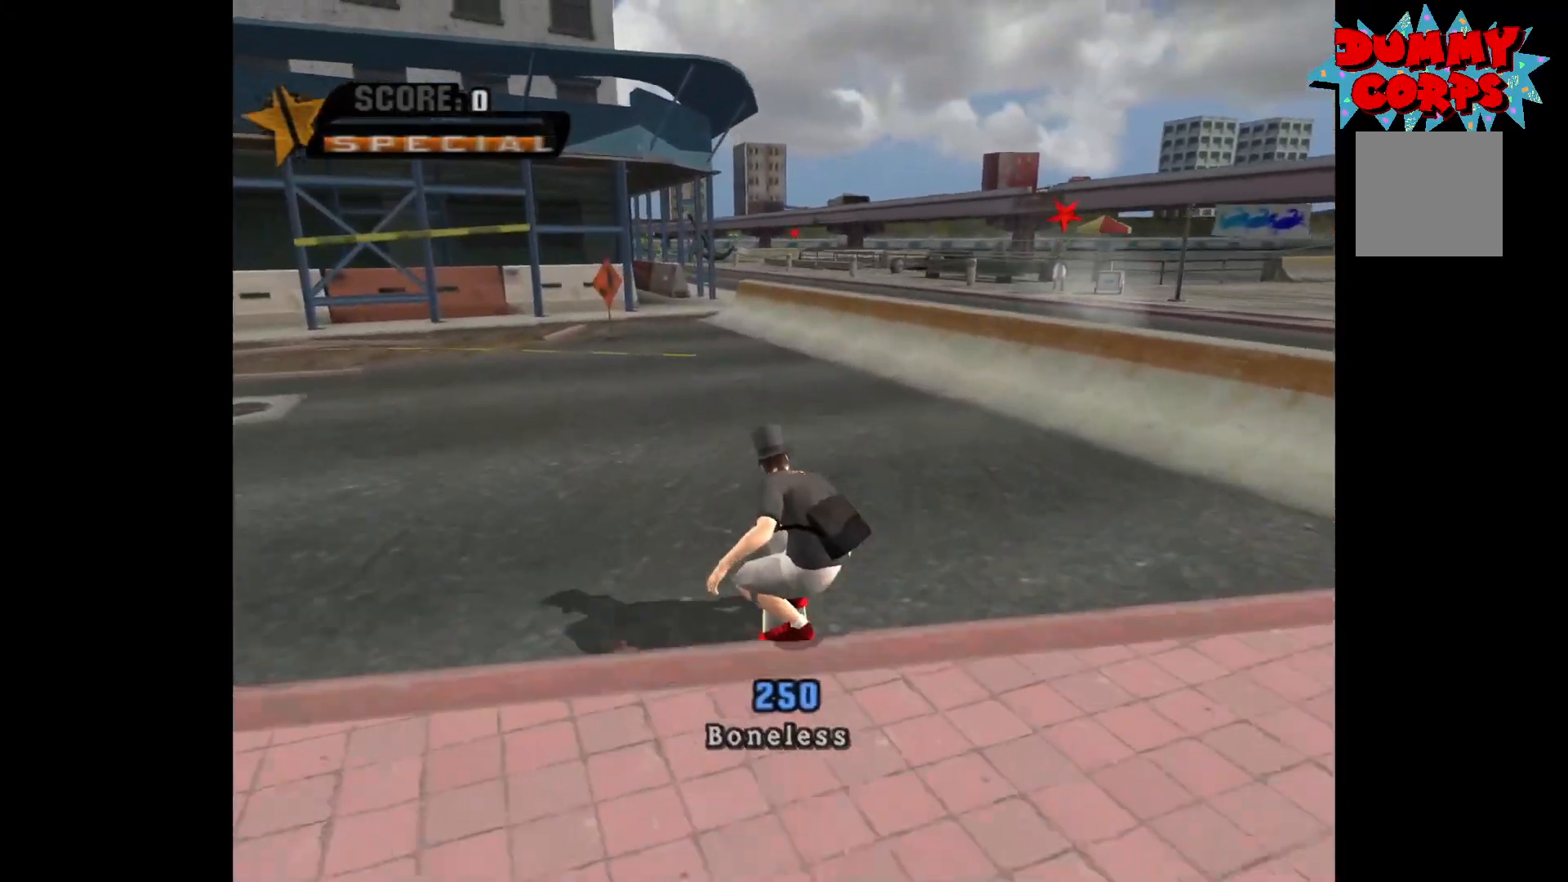
{"buttons": ["A"], "left_stick": "up", "right_stick": "center", "events": [[167, "left_stick", "right"], [283, "left_stick", "center"], [433, "left_stick", "up"]]}
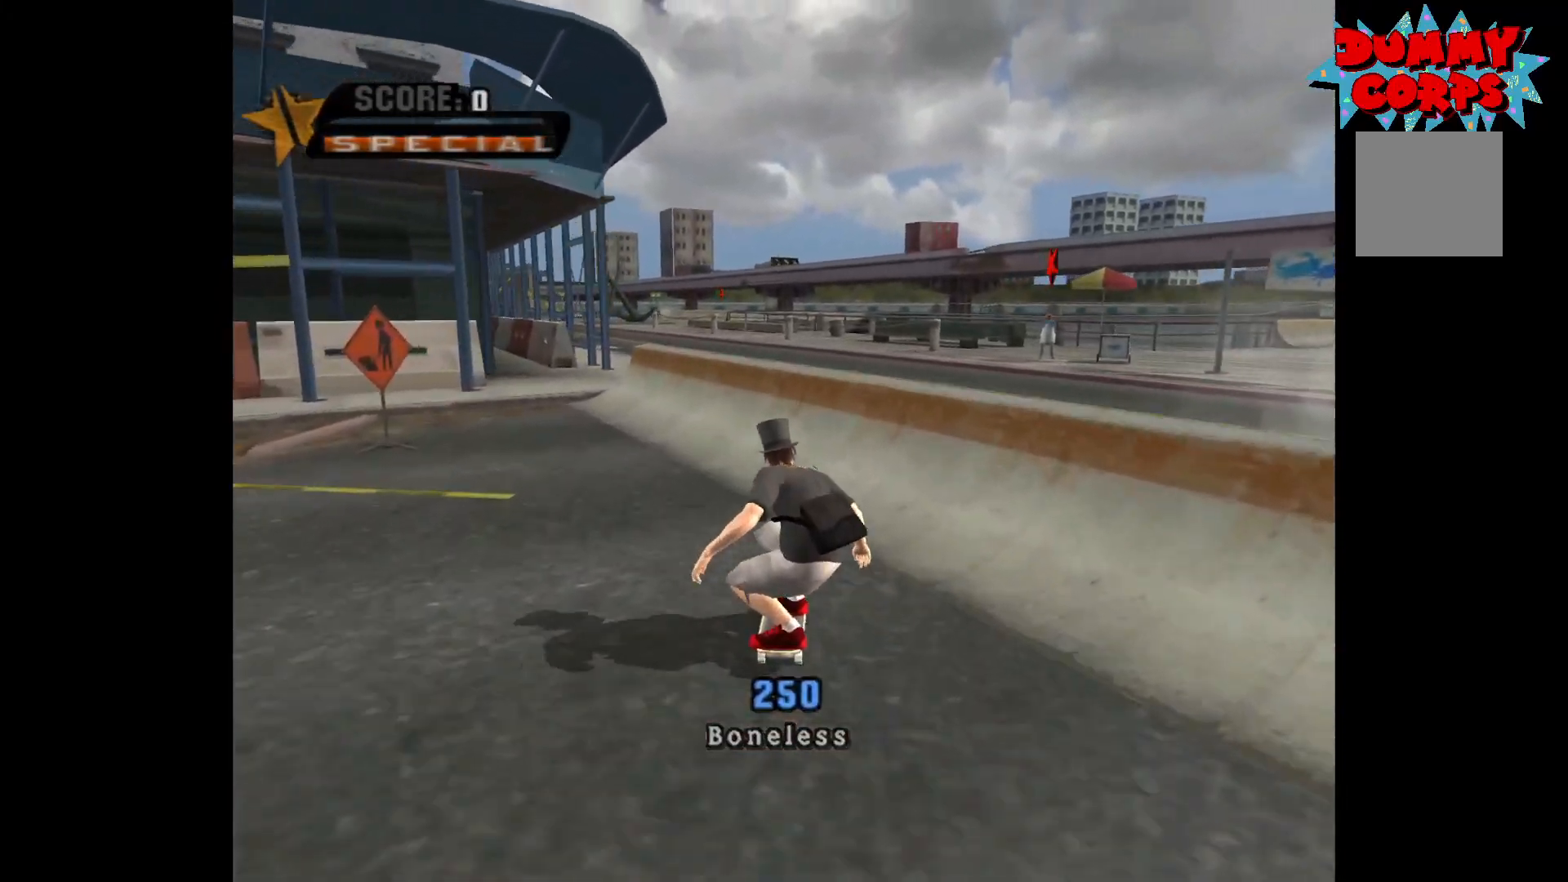
{"buttons": [], "left_stick": "center", "right_stick": "center", "events": [[33, "left_stick", "center"], [100, "left_stick", "up"], [117, "A", "up"], [183, "left_stick", "center"]]}
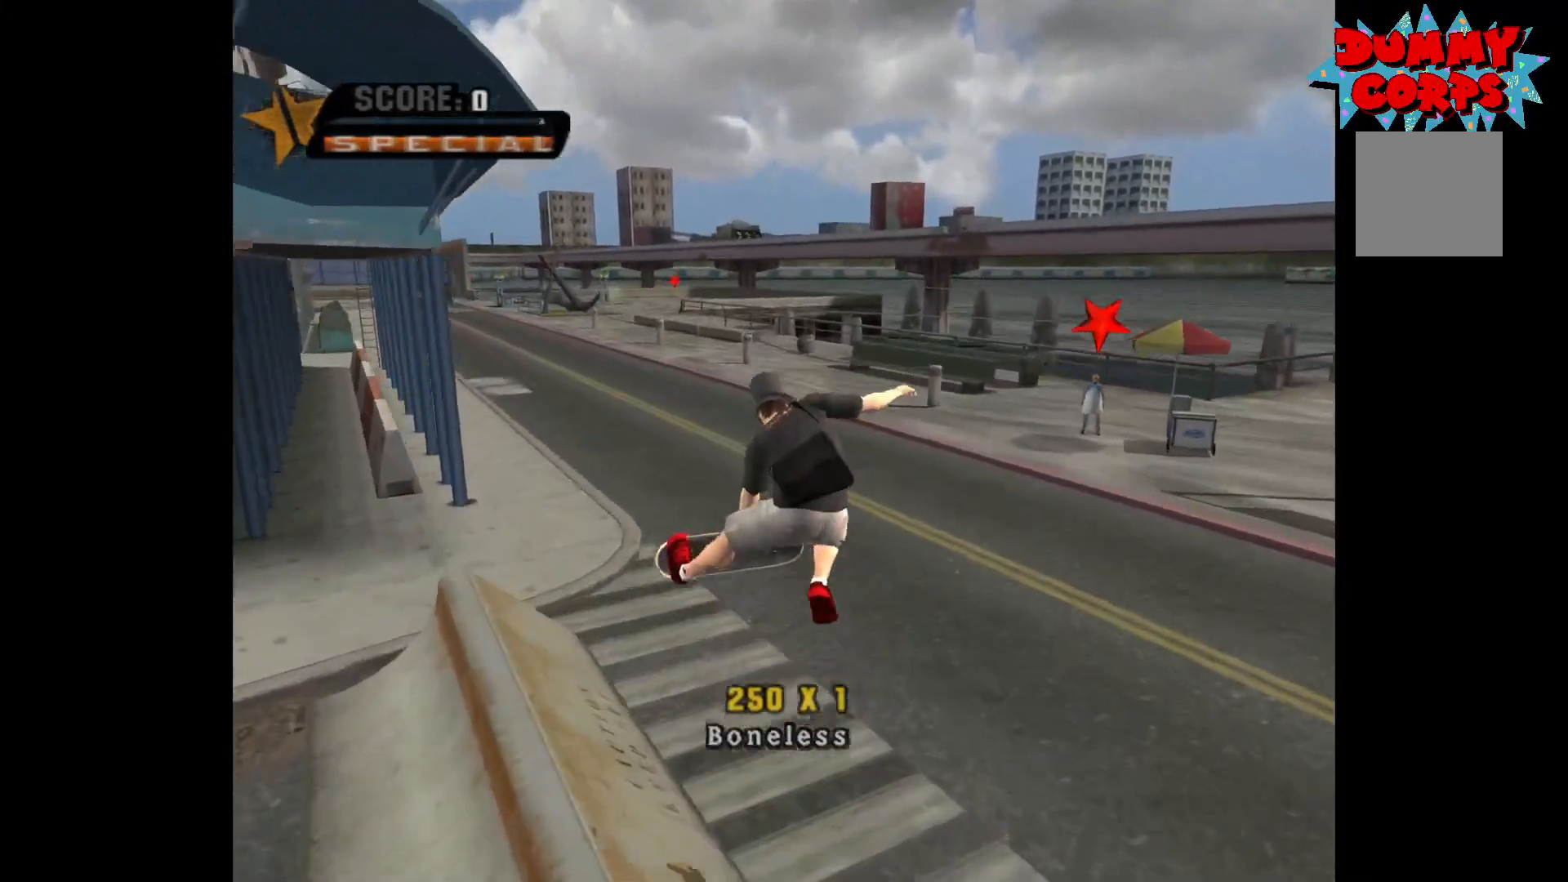
{"buttons": [], "left_stick": "left", "right_stick": "center", "events": [[450, "left_stick", "left"]]}
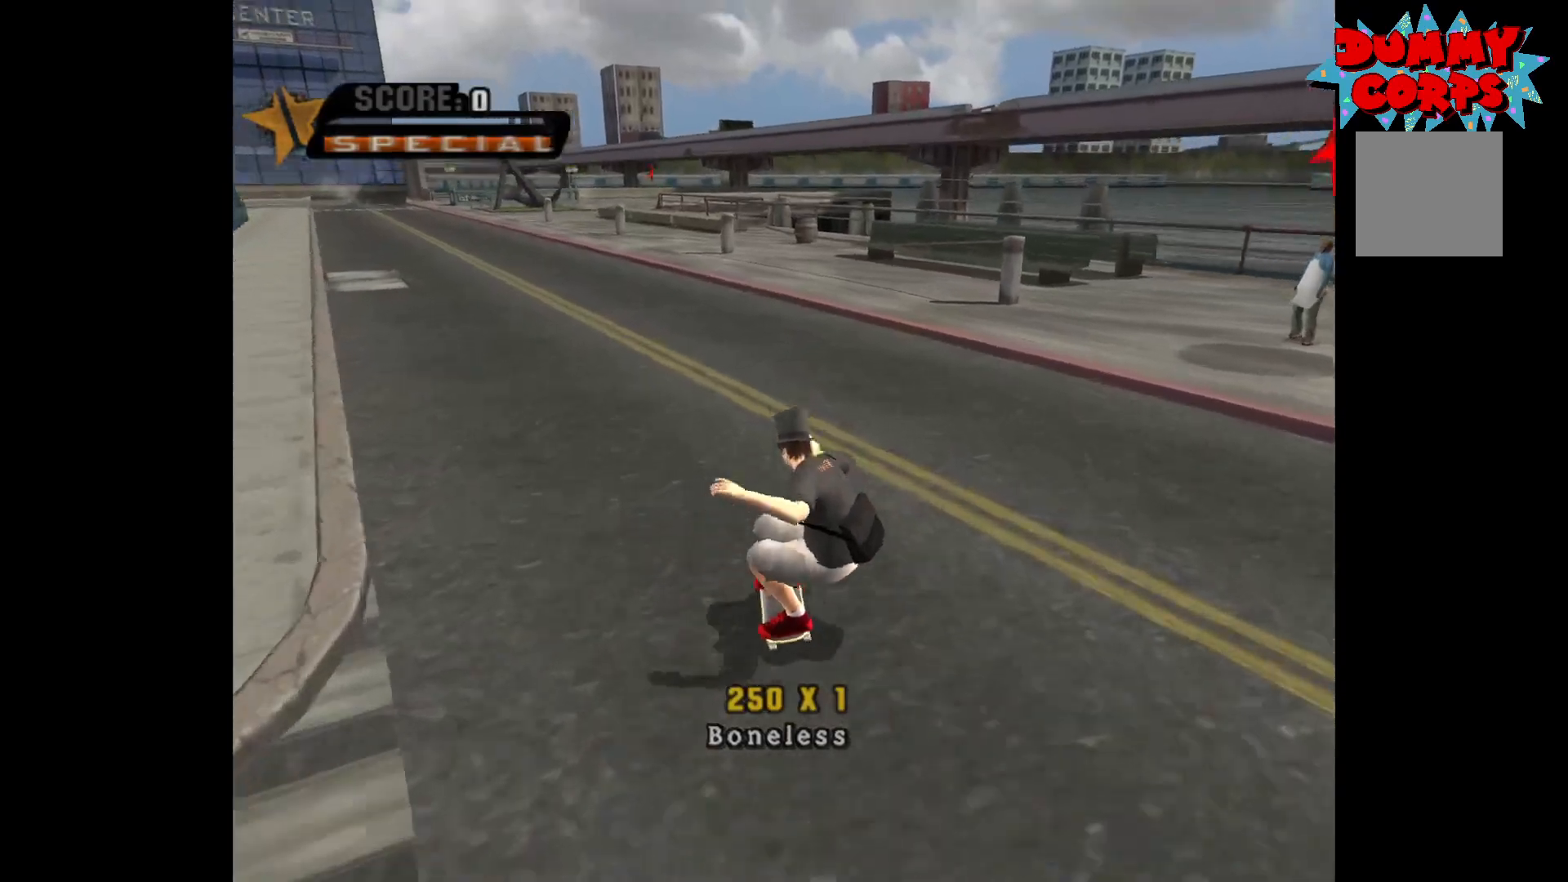
{"buttons": [], "left_stick": "center", "right_stick": "center", "events": [[117, "left_stick", "center"]]}
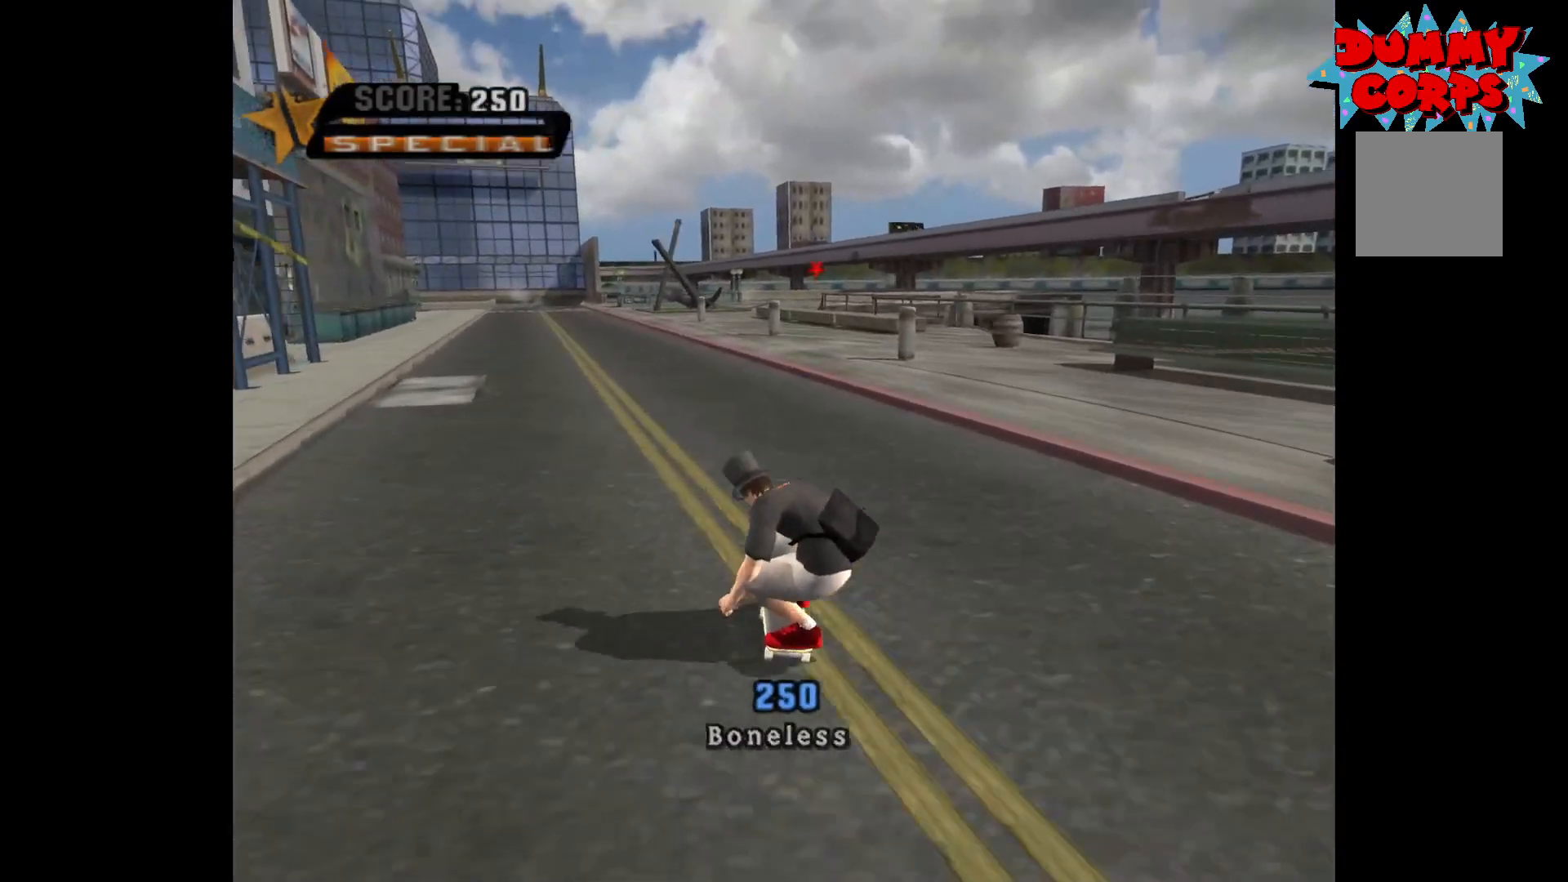
{"buttons": [], "left_stick": "center", "right_stick": "center", "events": []}
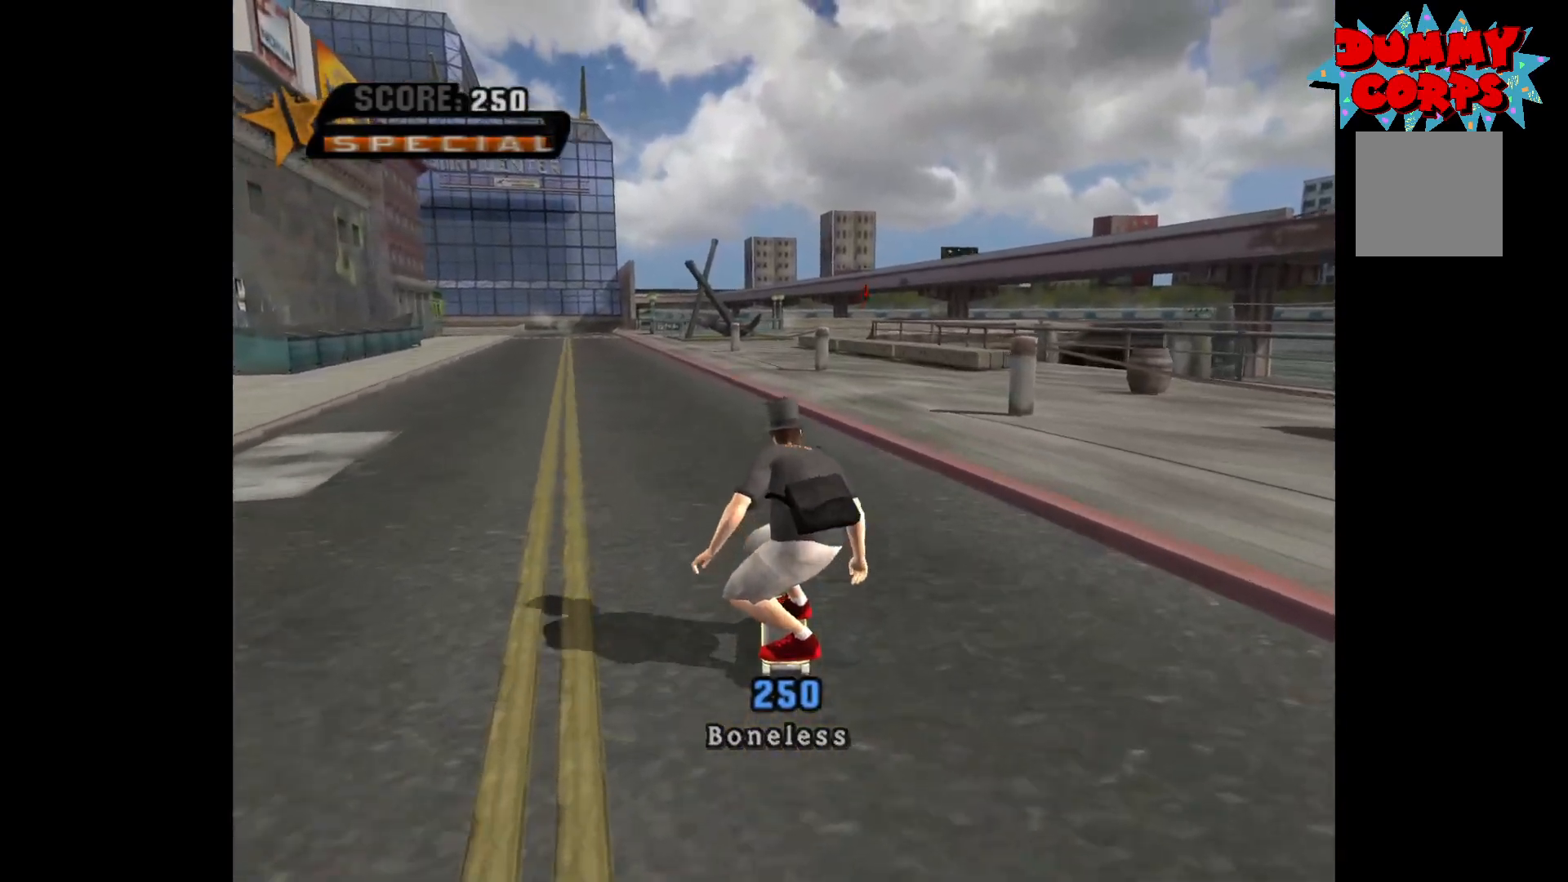
{"buttons": [], "left_stick": "center", "right_stick": "center", "events": []}
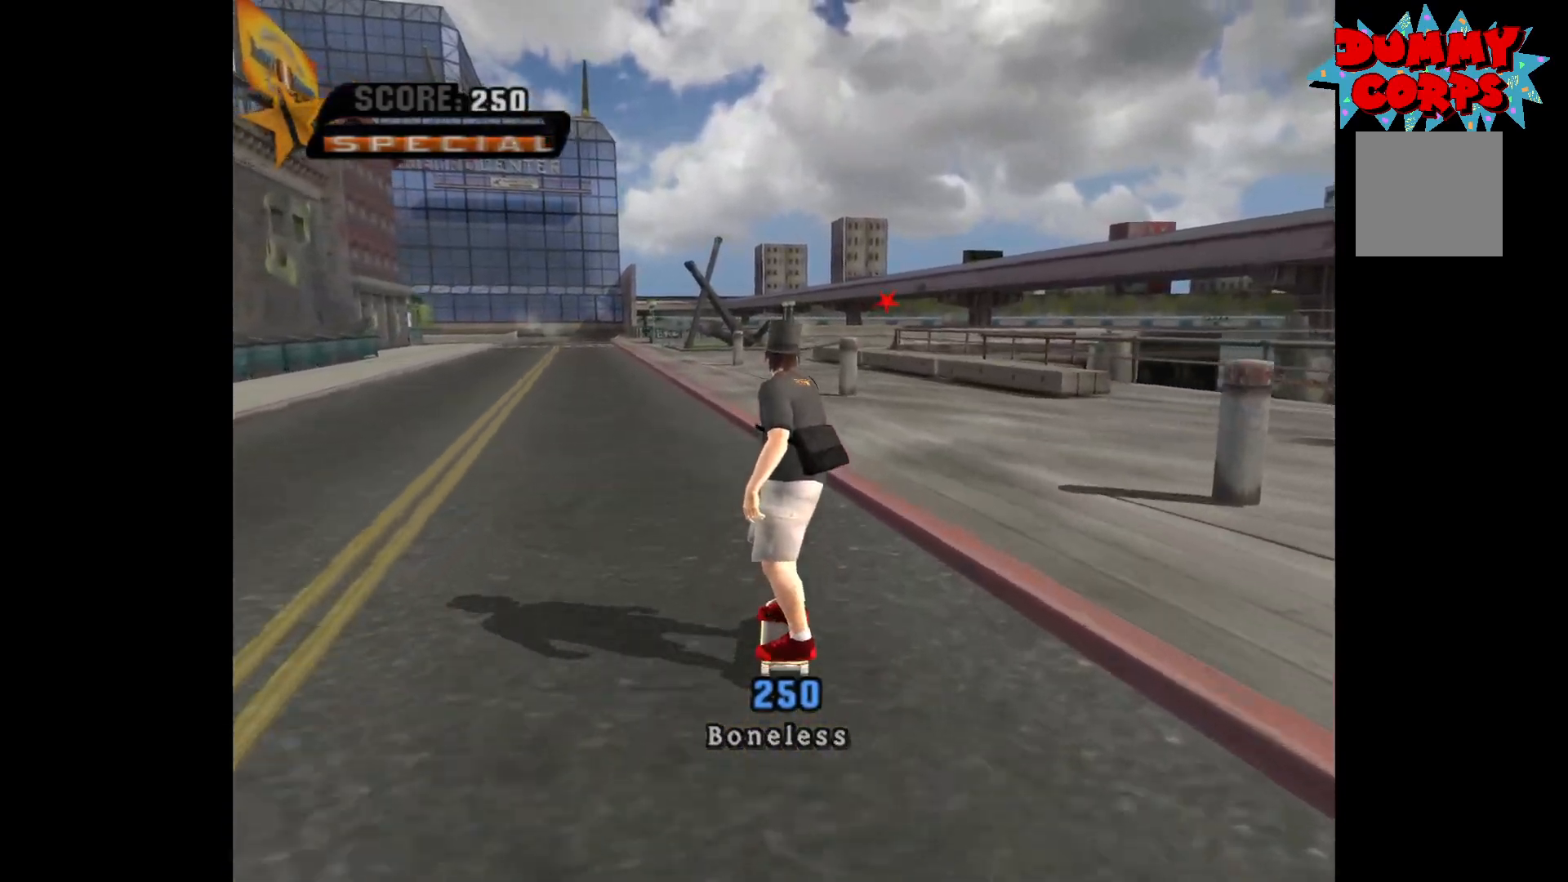
{"buttons": ["A"], "left_stick": "center", "right_stick": "center", "events": [[433, "A", "down"]]}
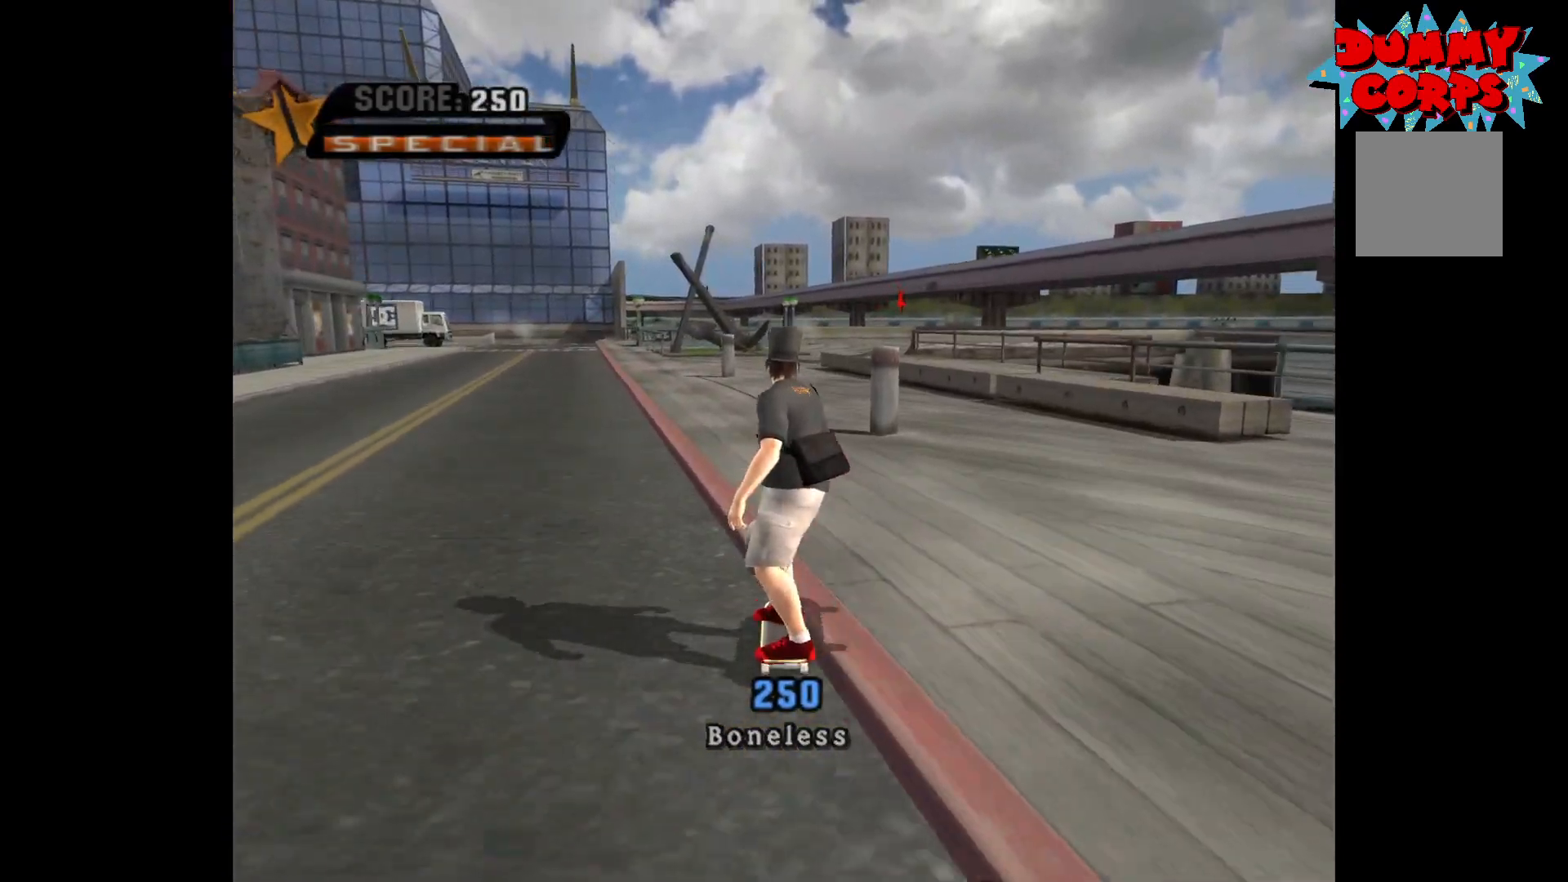
{"buttons": ["A"], "left_stick": "center", "right_stick": "center", "events": []}
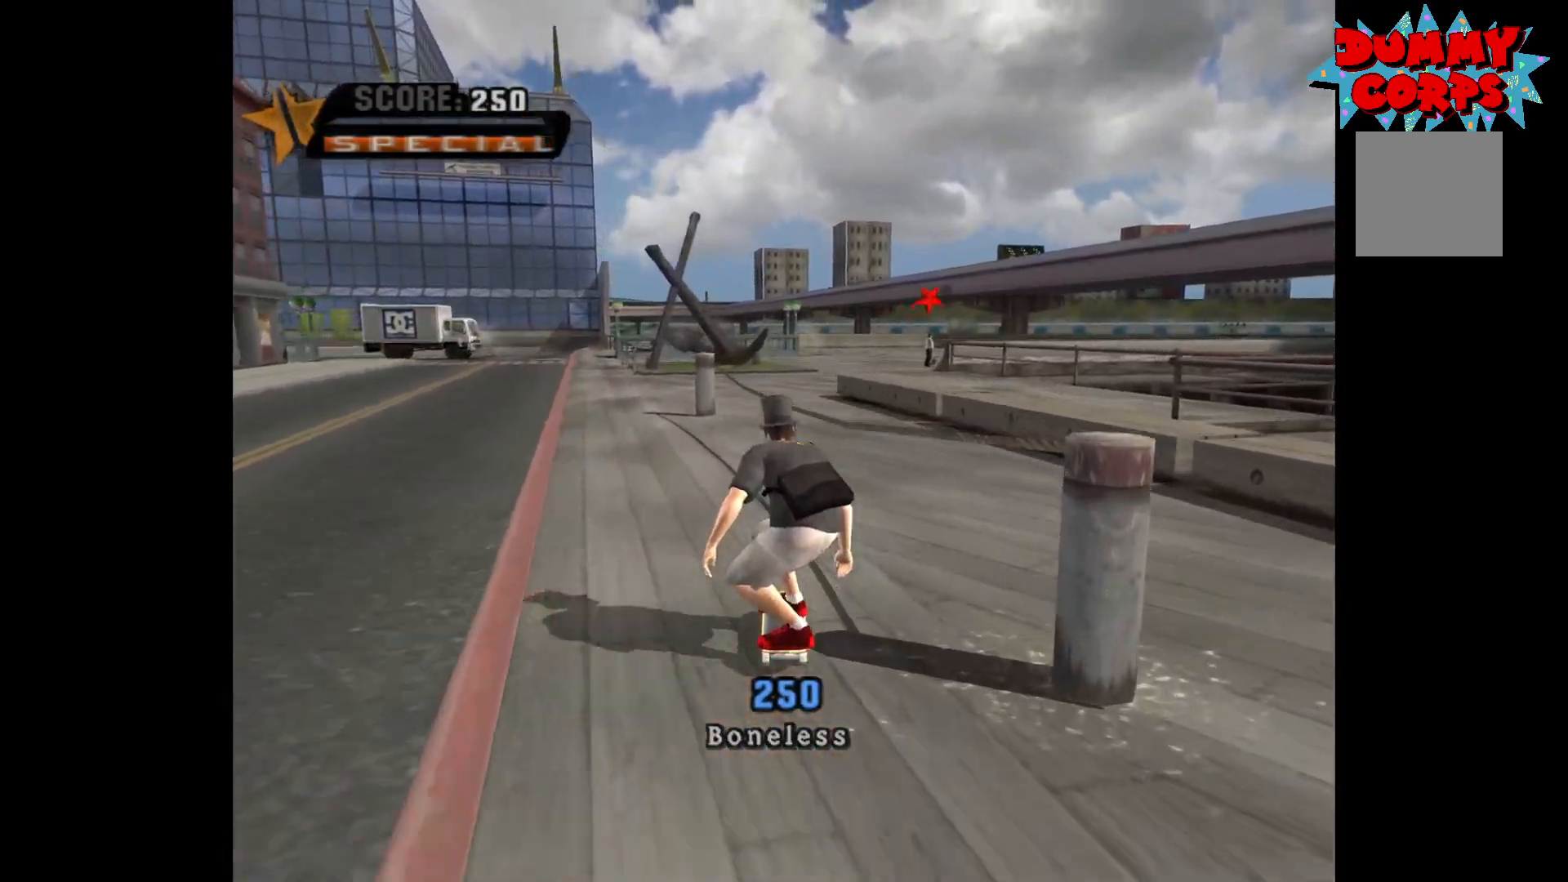
{"buttons": [], "left_stick": "center", "right_stick": "center", "events": [[17, "A", "up"]]}
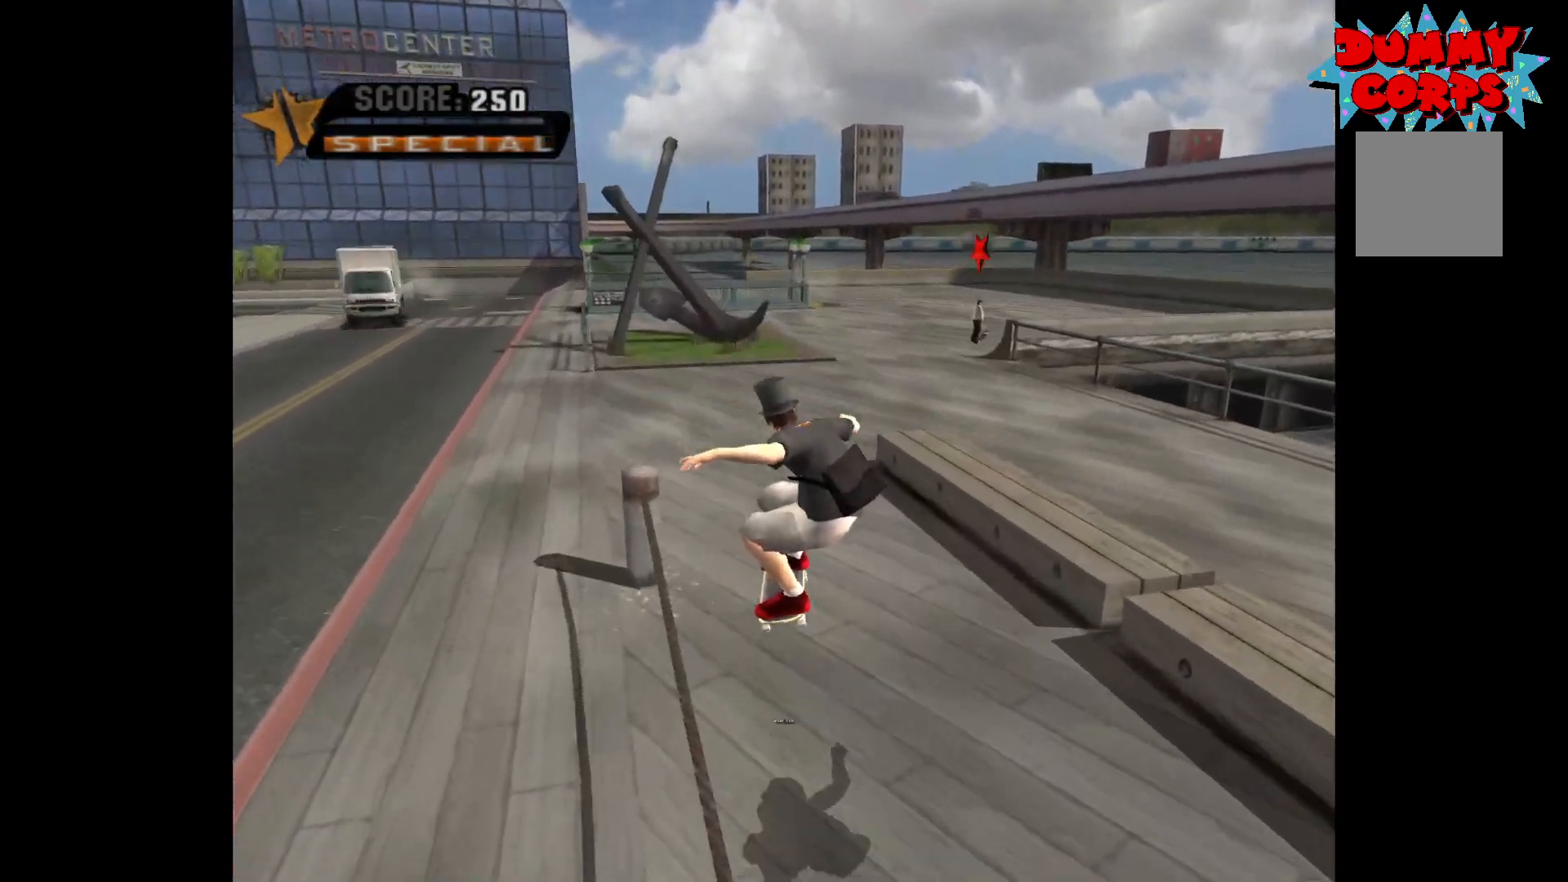
{"buttons": [], "left_stick": "right", "right_stick": "center", "events": [[417, "left_stick", "right"]]}
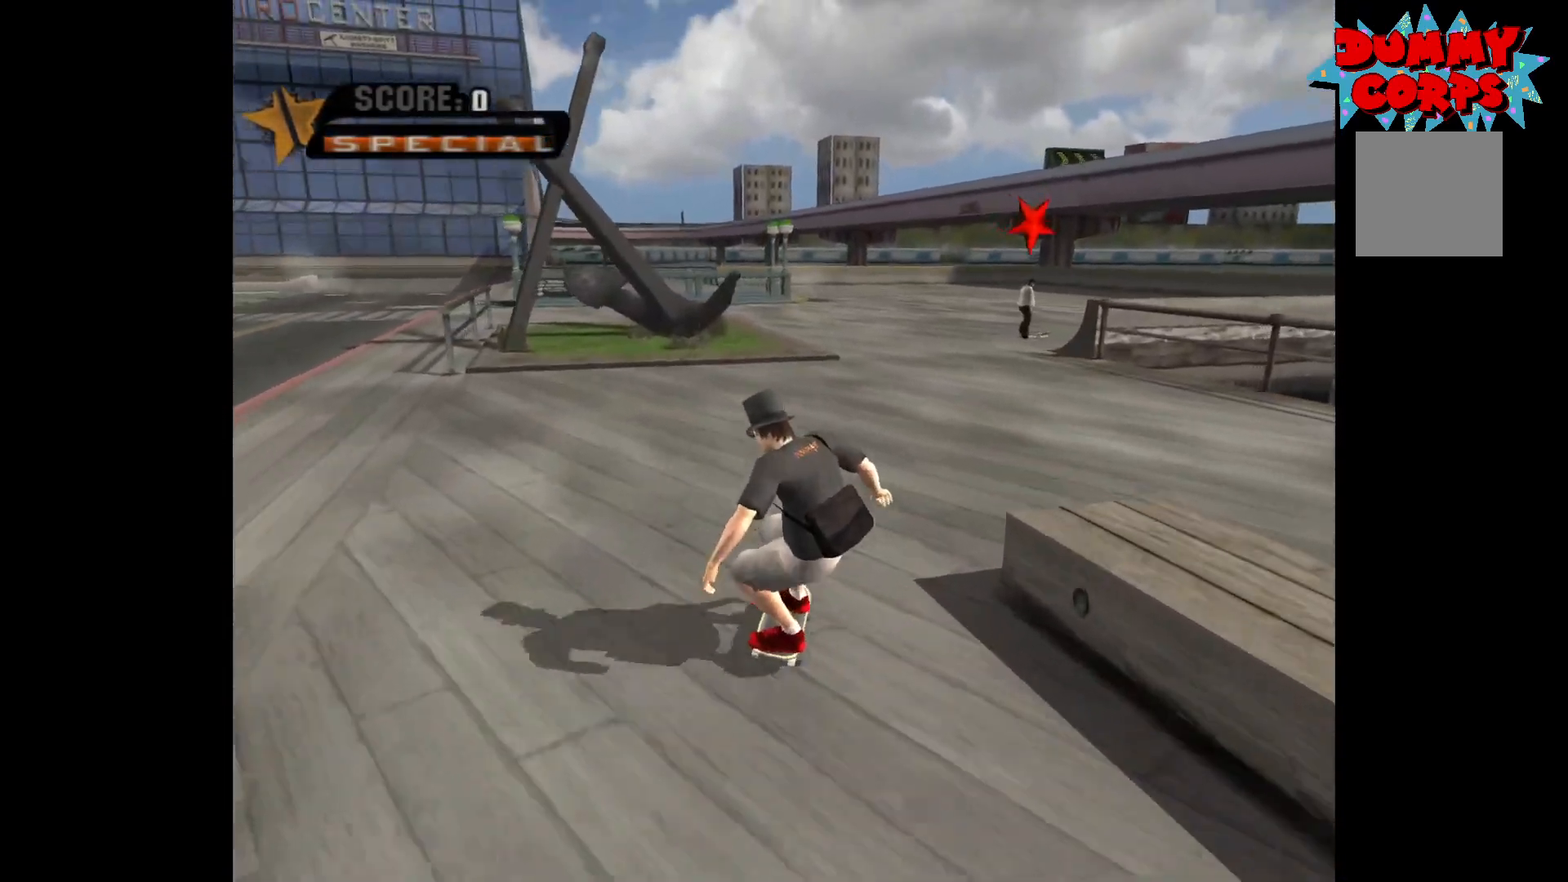
{"buttons": [], "left_stick": "center", "right_stick": "center", "events": [[50, "left_stick", "center"], [367, "left_stick", "right"], [483, "left_stick", "center"]]}
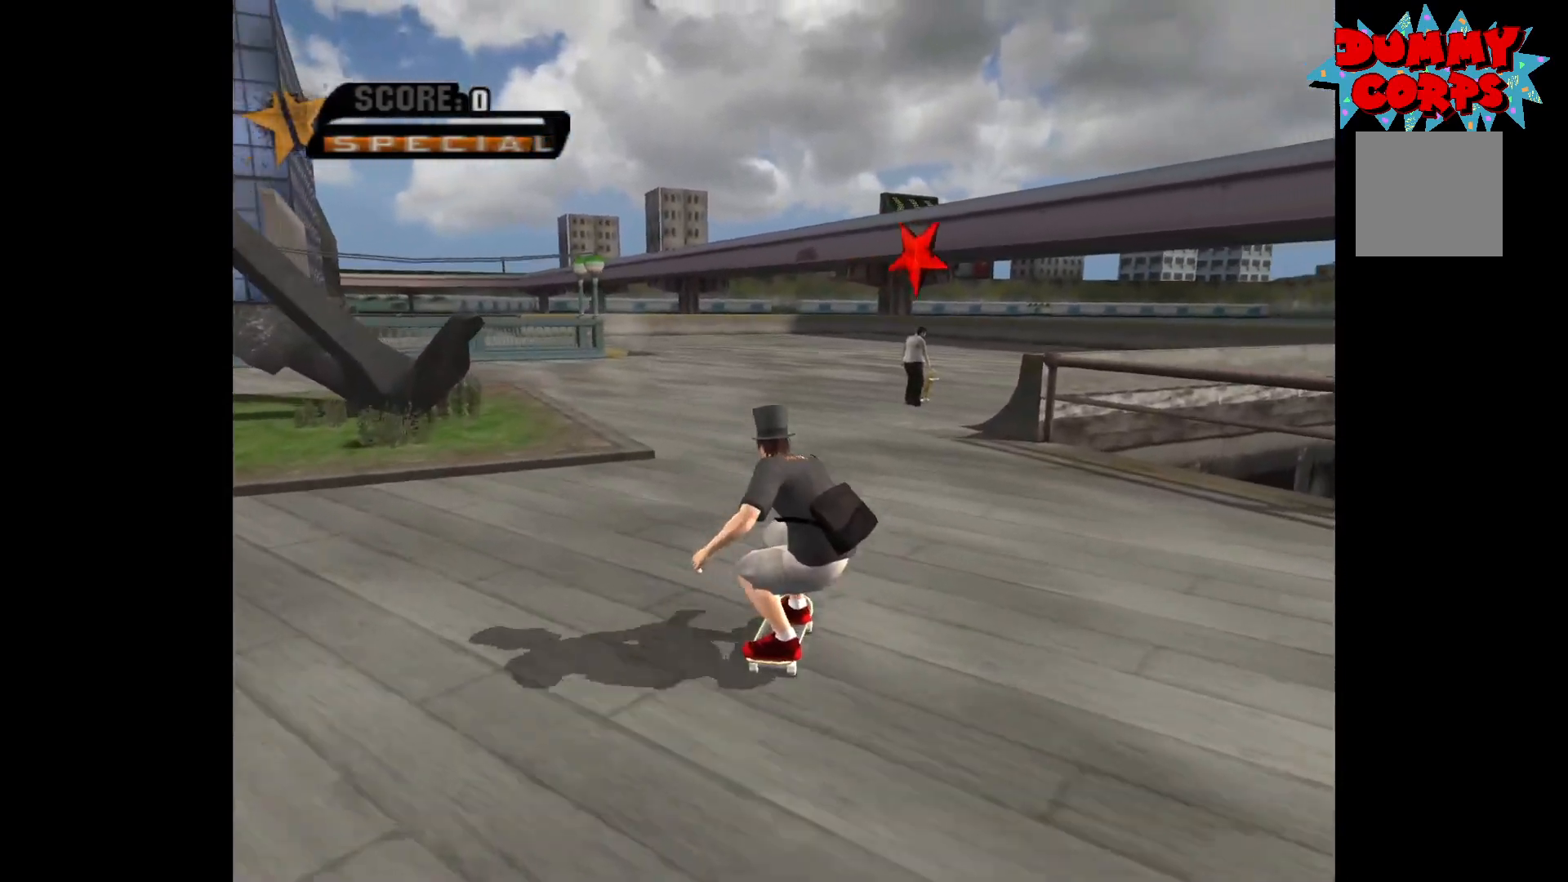
{"buttons": [], "left_stick": "center", "right_stick": "center", "events": []}
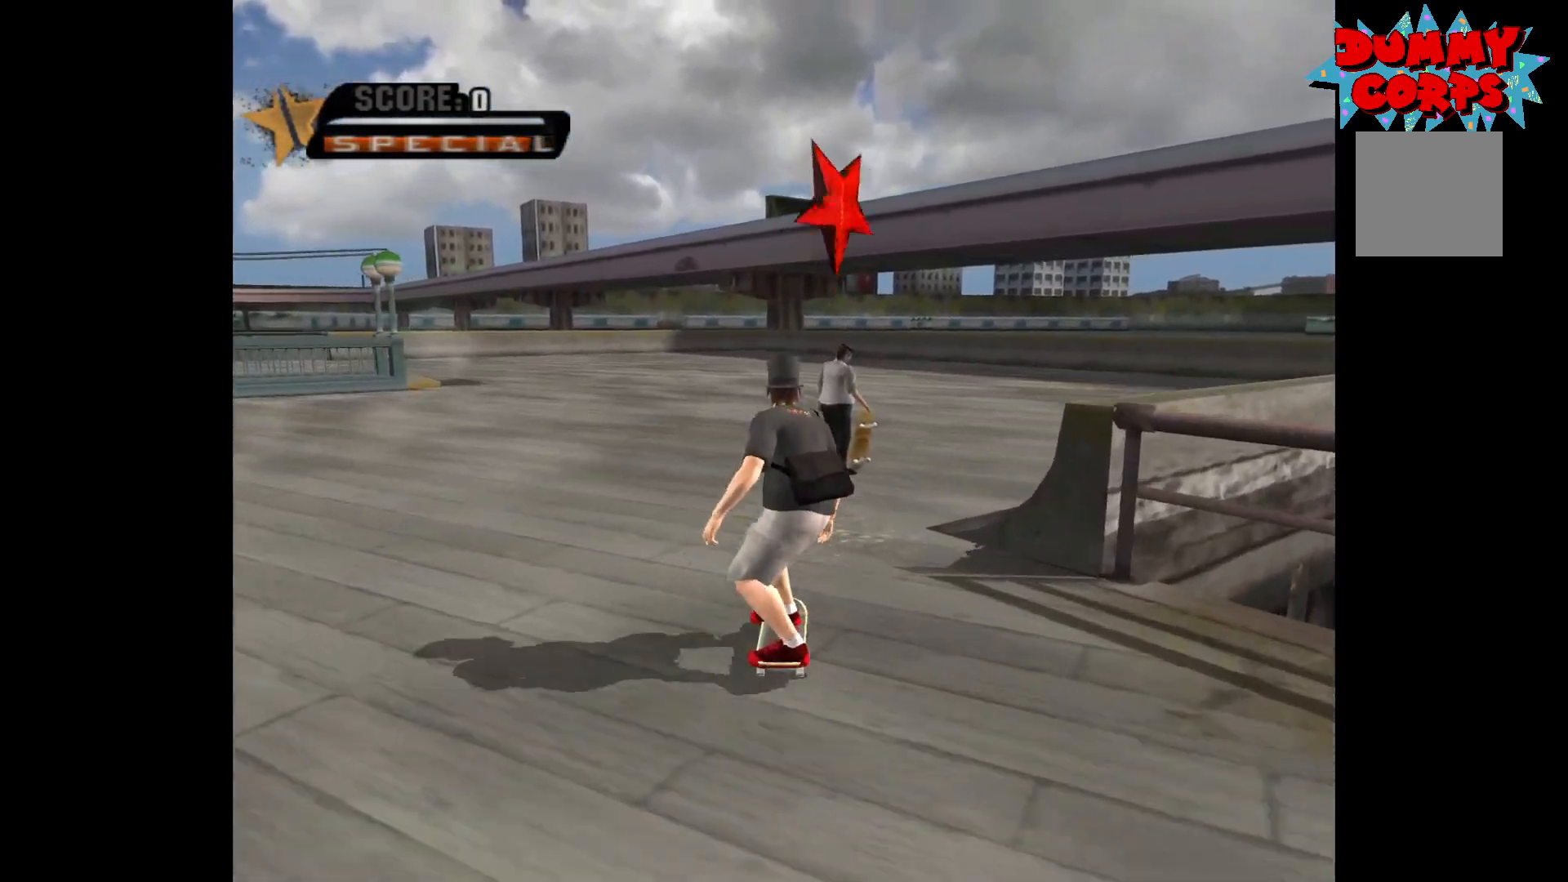
{"buttons": [], "left_stick": "center", "right_stick": "center", "events": [[267, "B", "down"], [300, "B", "up"]]}